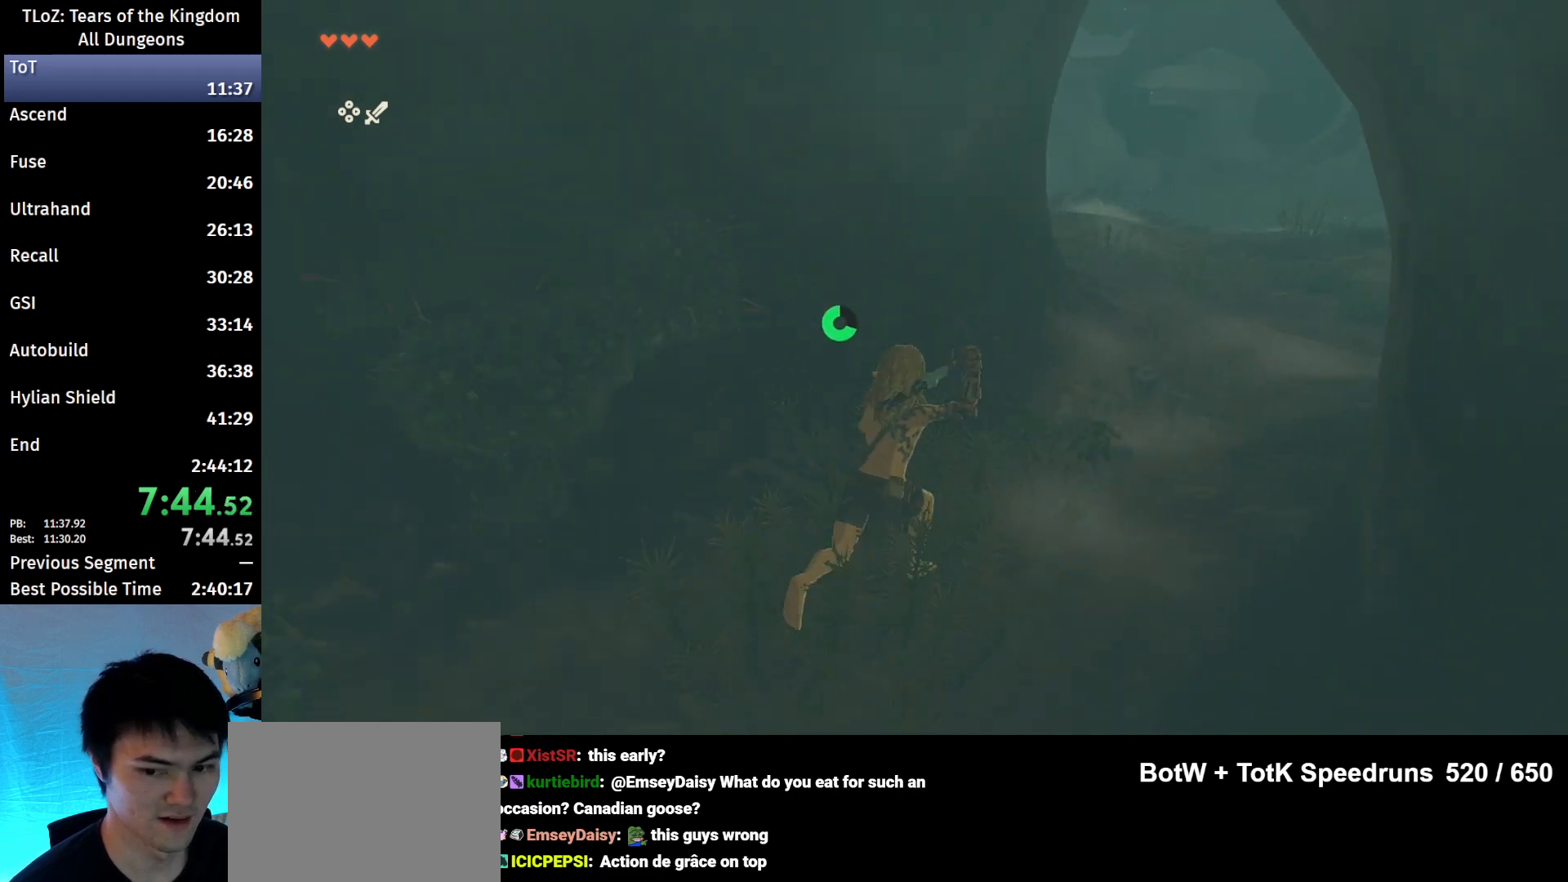
Gameplay with a controller (Nintendo layout); each line is a JSON object with the inputs held at the frame after it. "events" lists button and stick changes between this image and that frame as [ms after this image, input, new state], when the widget could be followed in between. Not read: L3 R3.
{"buttons": ["B", "R1"], "left_stick": "up-right", "right_stick": "center", "events": [[67, "B", "down"], [133, "B", "up"], [500, "B", "down"], [500, "R1", "down"]]}
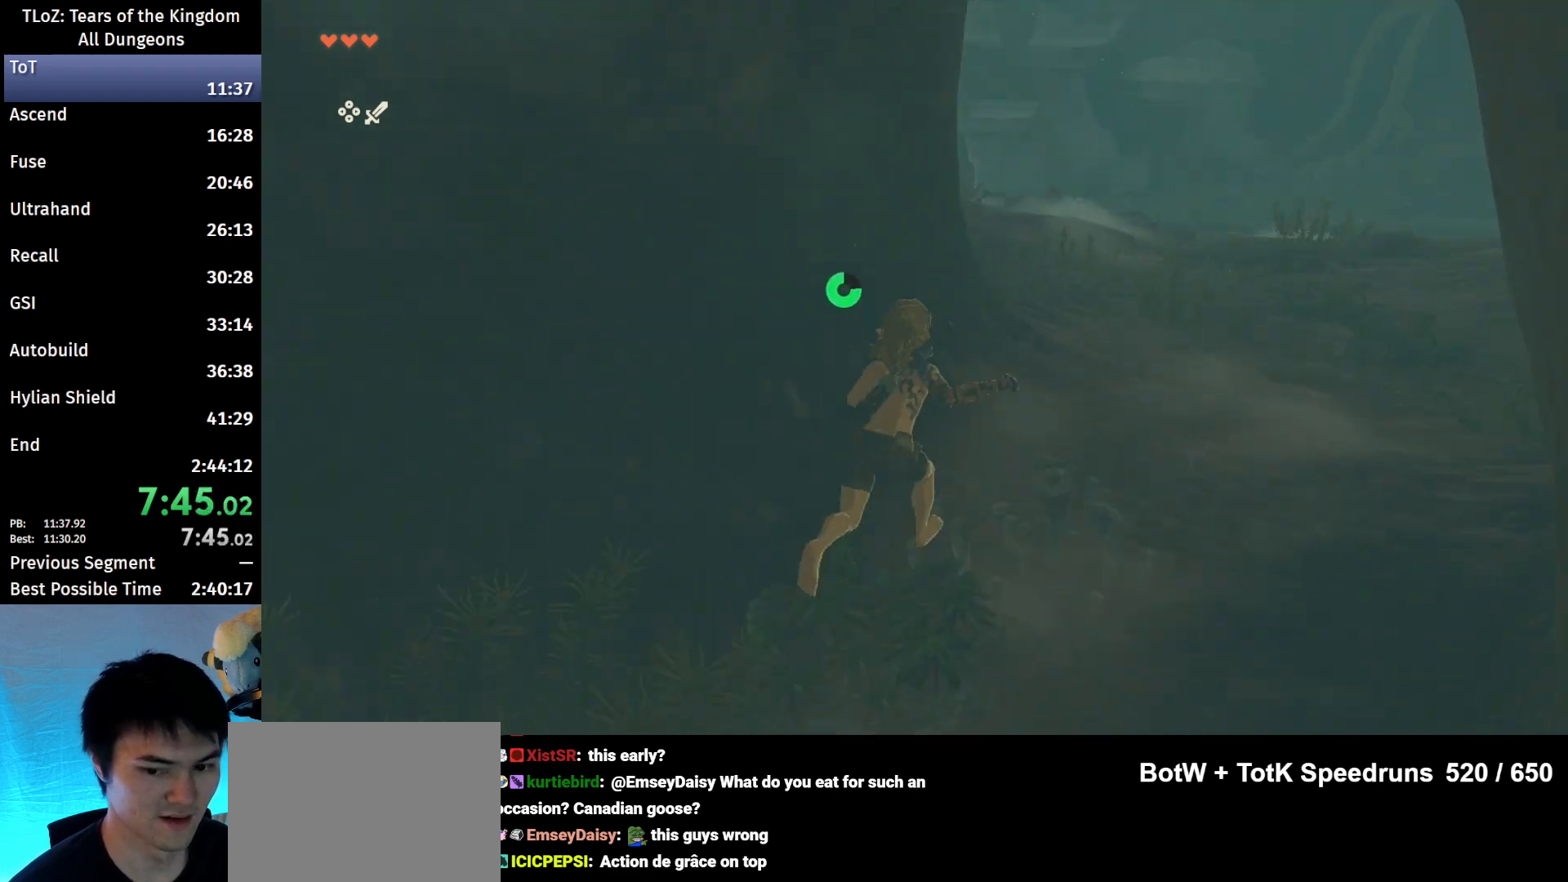
{"buttons": [], "left_stick": "up", "right_stick": "center", "events": [[100, "left_stick", "up"], [133, "B", "up"], [133, "R1", "up"], [200, "B", "down"], [300, "B", "up"]]}
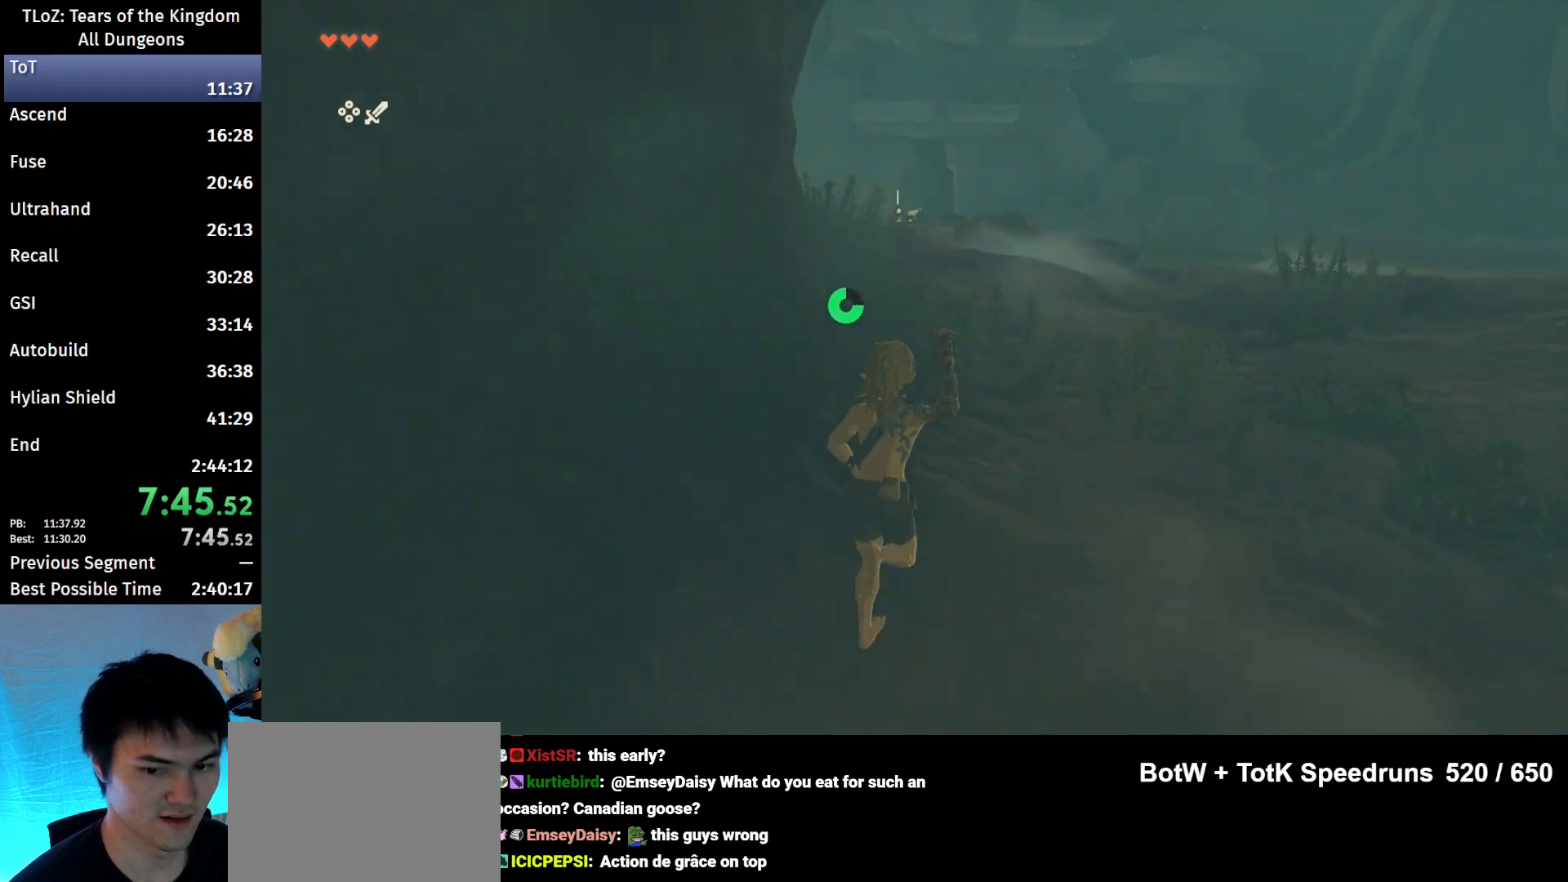
{"buttons": [], "left_stick": "up", "right_stick": "center", "events": [[133, "B", "down"], [133, "R1", "down"], [200, "B", "up"], [200, "R1", "up"], [300, "B", "down"], [400, "B", "up"]]}
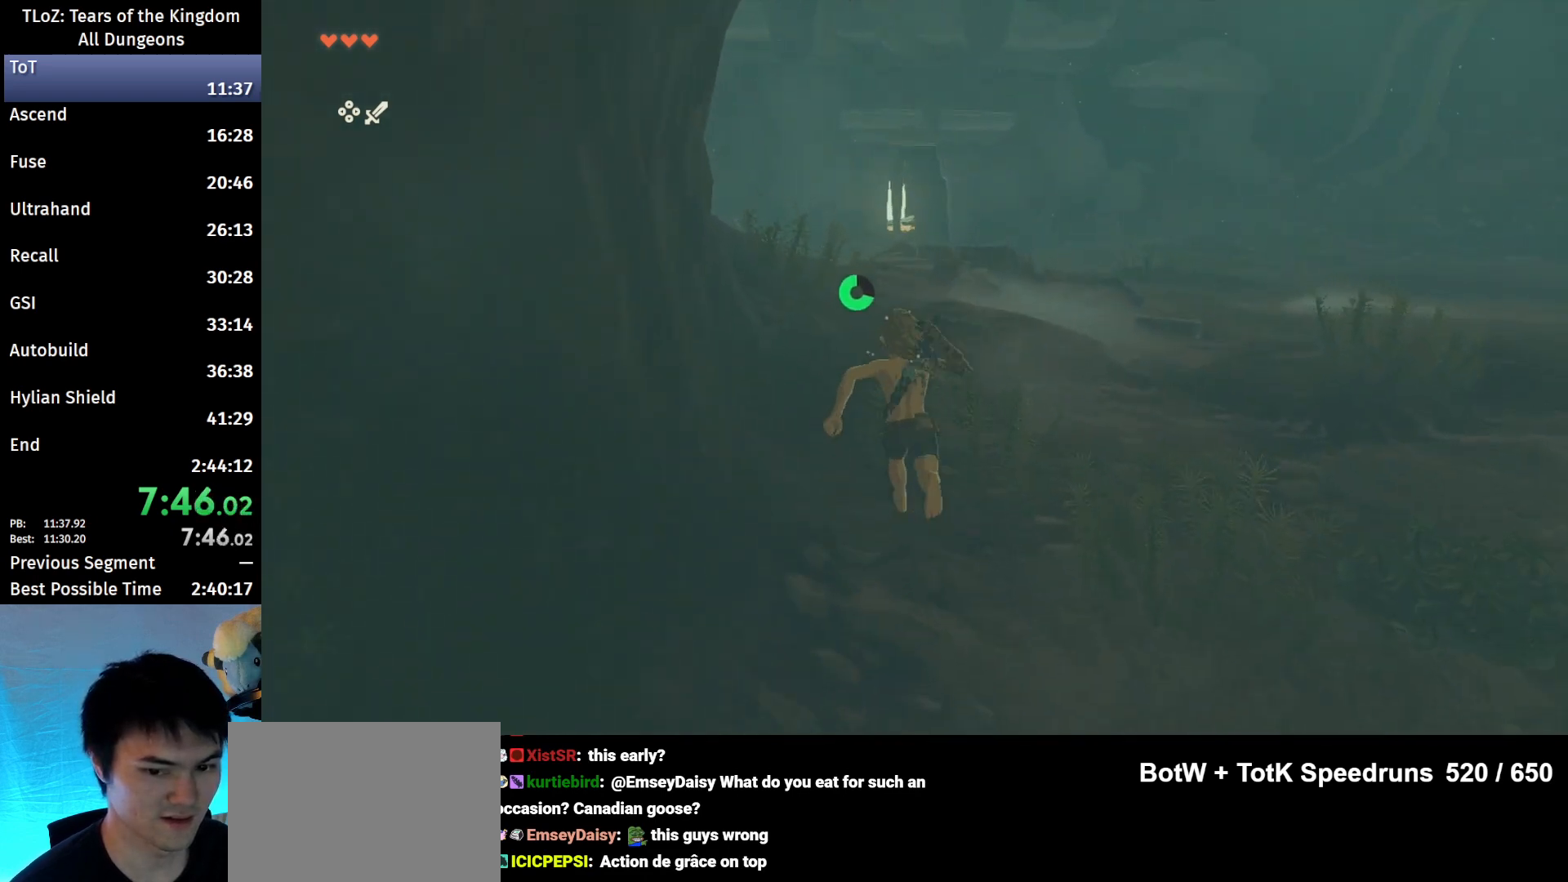
{"buttons": ["B"], "left_stick": "up", "right_stick": "center", "events": [[200, "B", "down"], [200, "R1", "down"], [300, "B", "up"], [300, "R1", "up"], [367, "B", "down"]]}
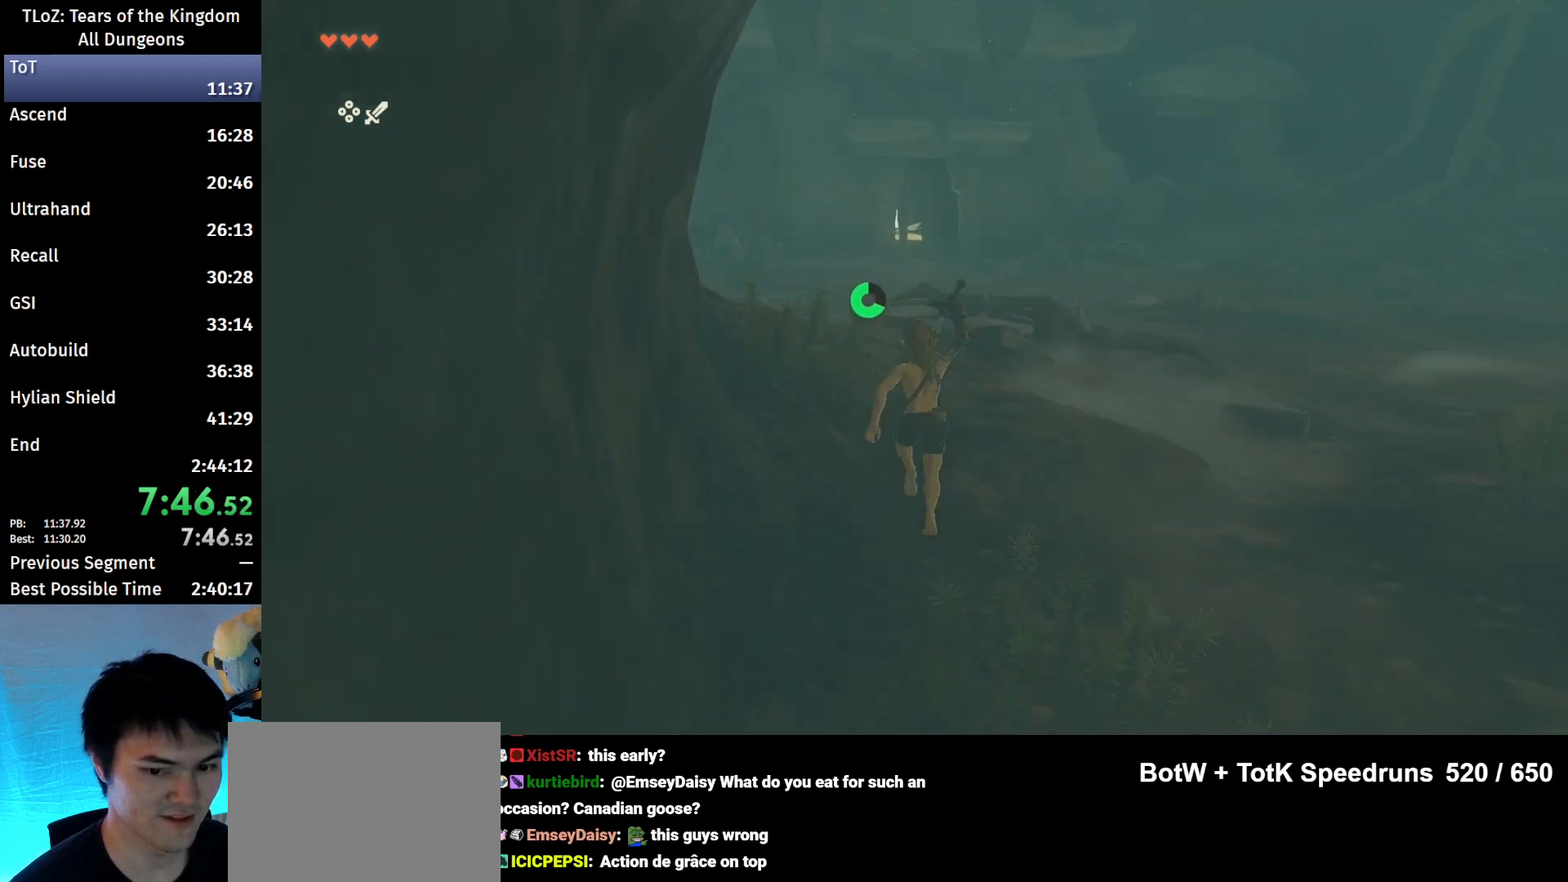
{"buttons": [], "left_stick": "up", "right_stick": "center", "events": [[33, "B", "up"], [400, "B", "down"], [400, "R1", "down"], [500, "B", "up"], [500, "R1", "up"]]}
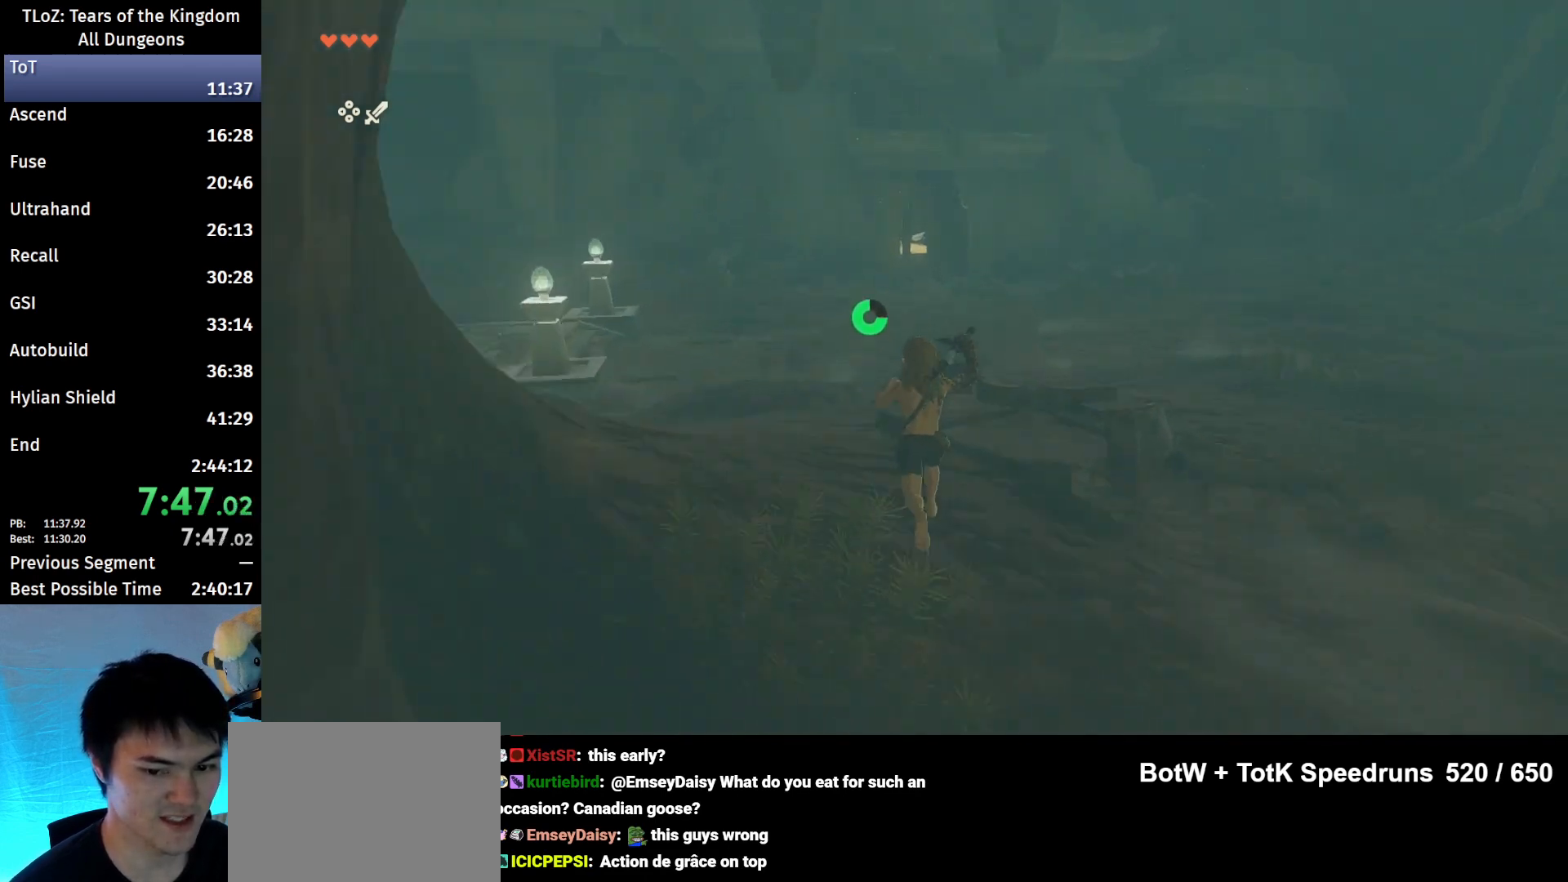
{"buttons": ["B"], "left_stick": "up", "right_stick": "center", "events": [[67, "B", "down"]]}
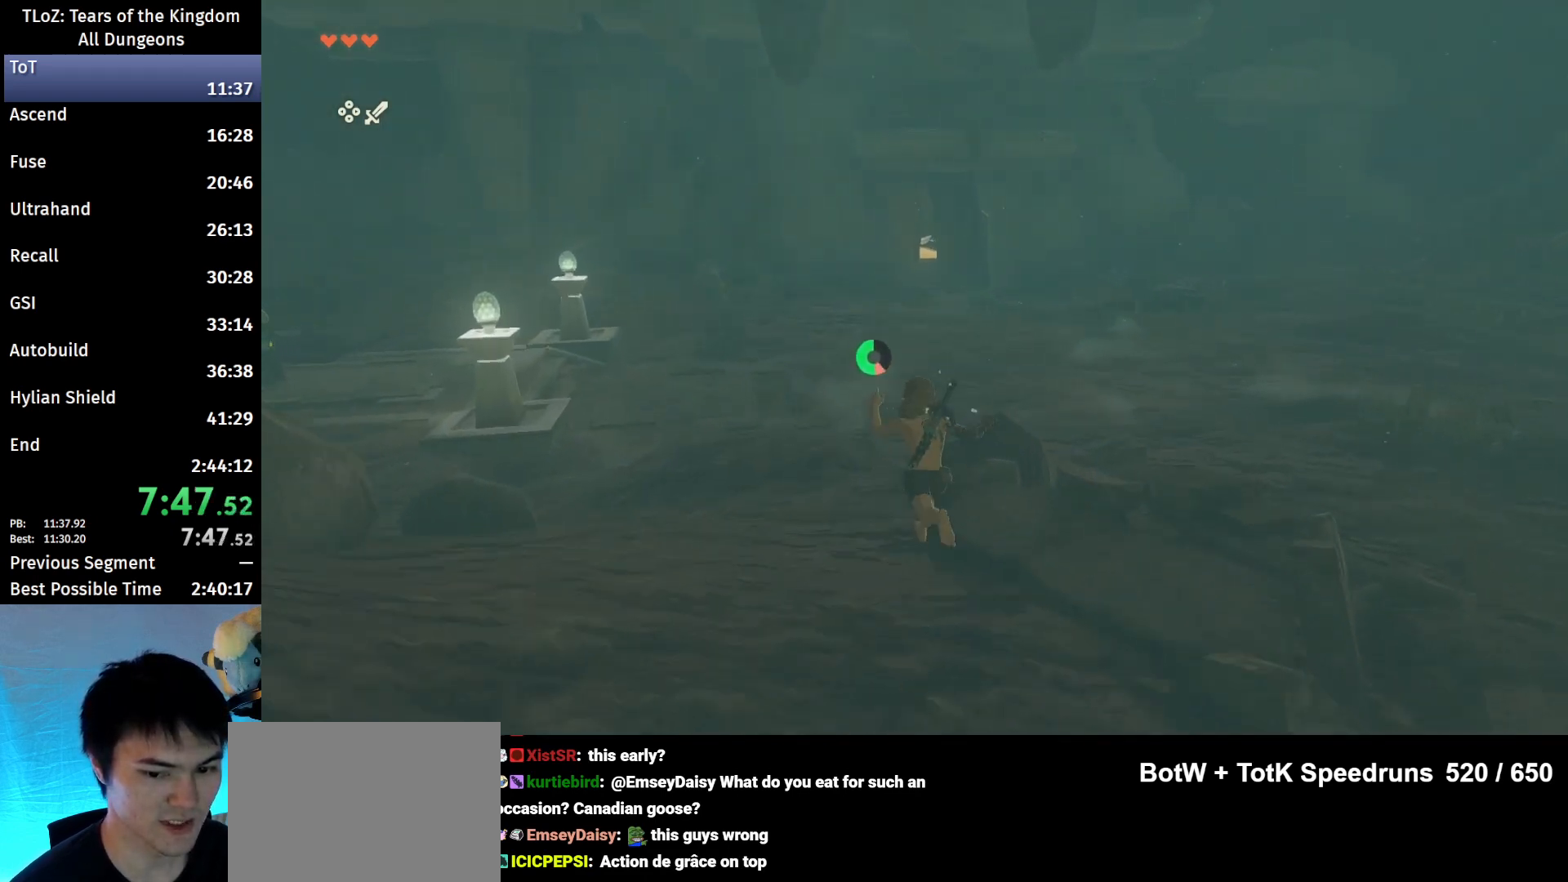
{"buttons": ["B", "R1"], "left_stick": "up", "right_stick": "center", "events": [[300, "B", "up"], [500, "B", "down"], [500, "R1", "down"]]}
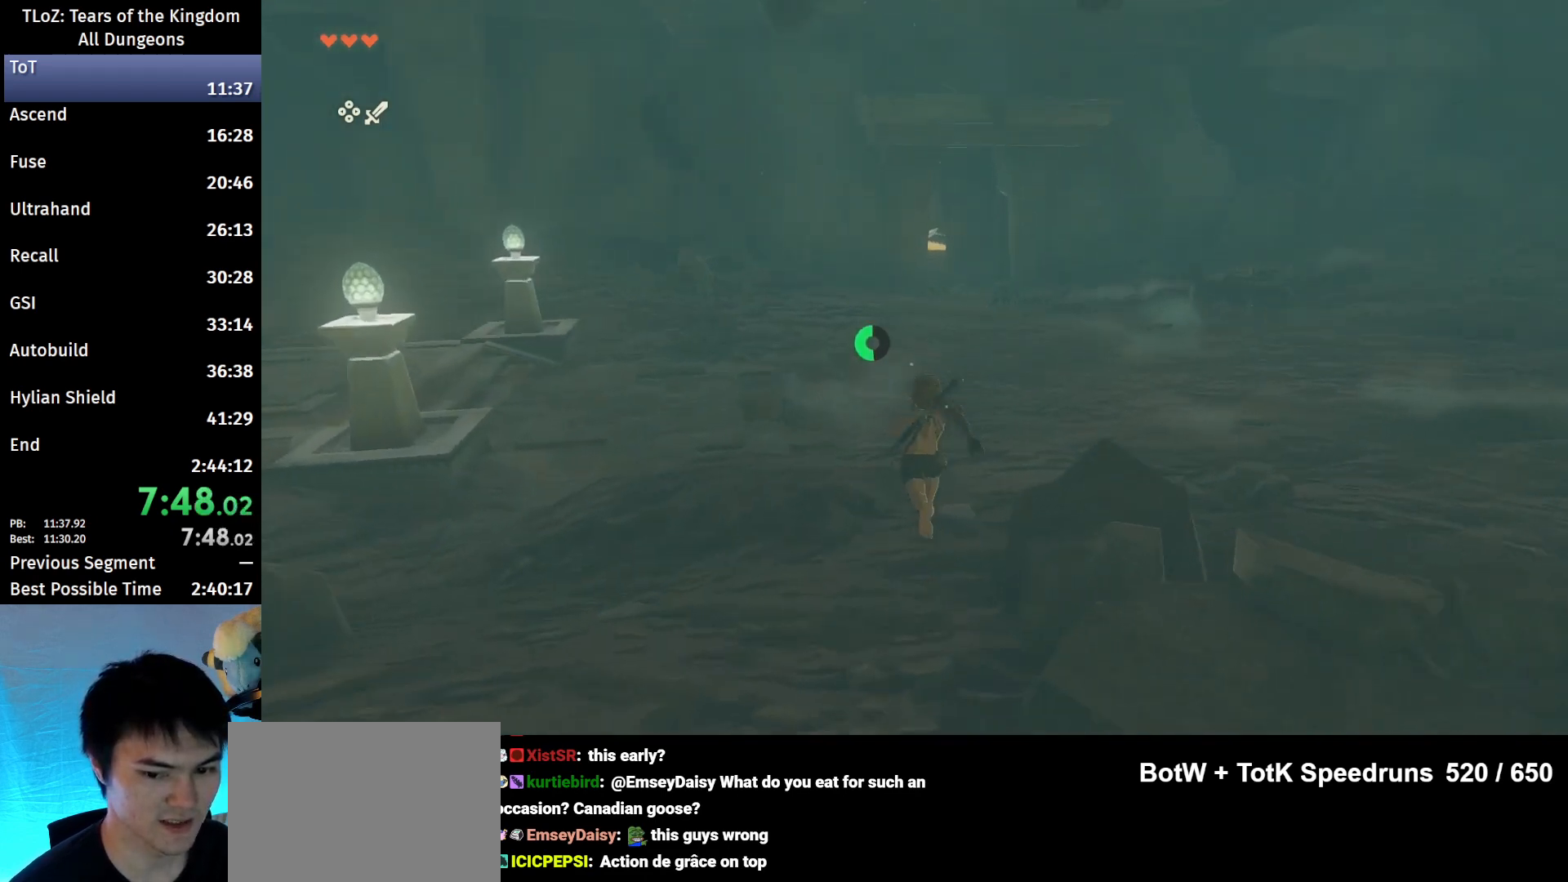
{"buttons": [], "left_stick": "up", "right_stick": "center", "events": [[67, "B", "up"], [67, "R1", "up"], [133, "B", "down"], [267, "B", "up"]]}
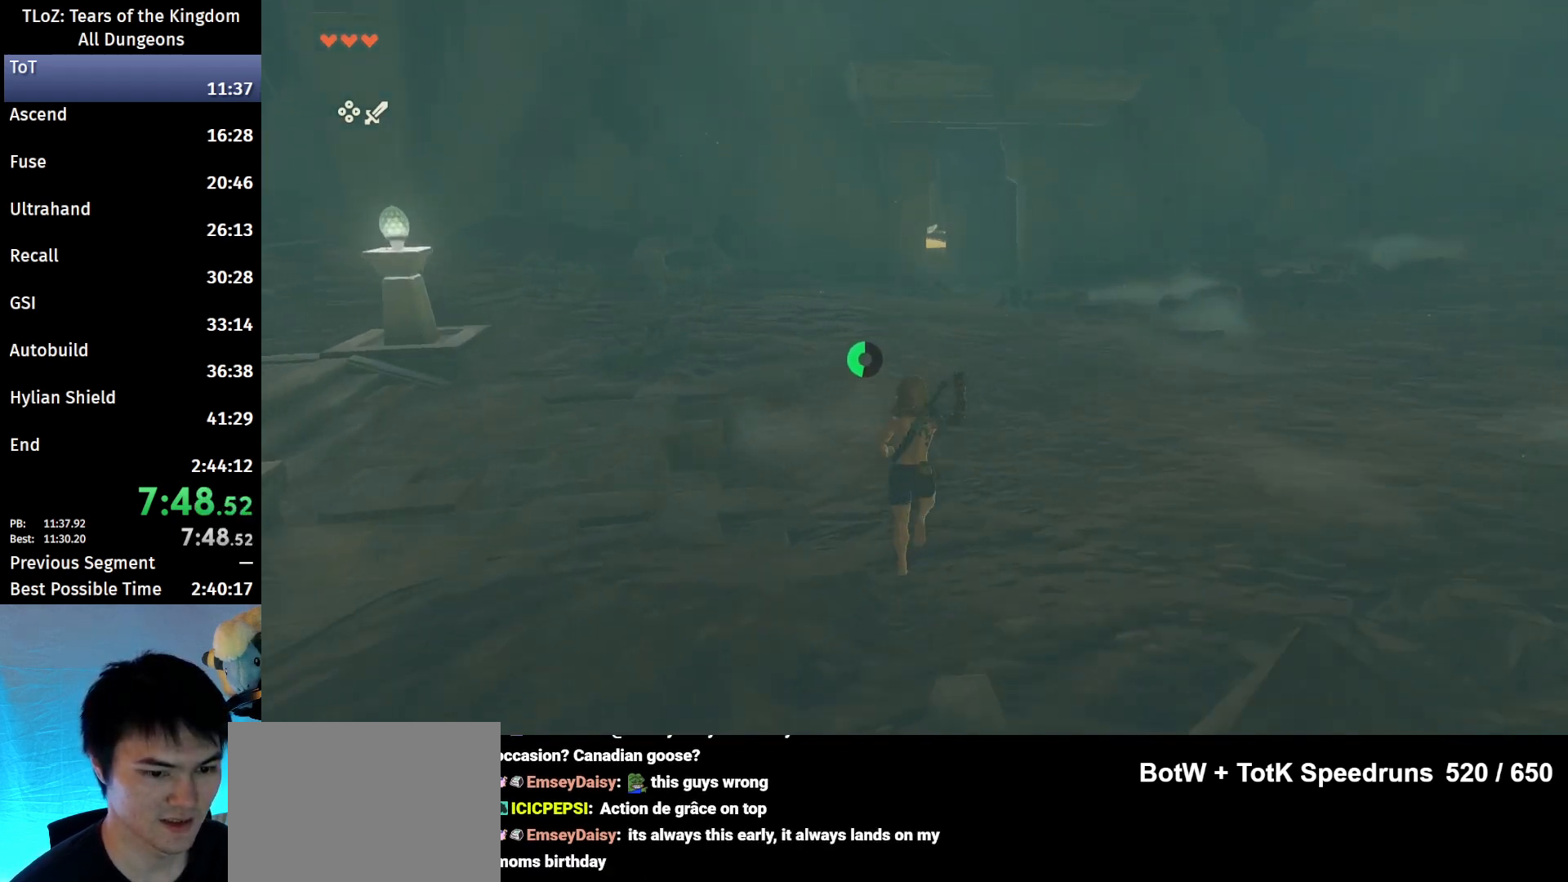
{"buttons": [], "left_stick": "up", "right_stick": "center", "events": [[100, "B", "down"], [133, "R1", "down"], [233, "B", "up"], [233, "R1", "up"], [333, "B", "down"], [467, "B", "up"]]}
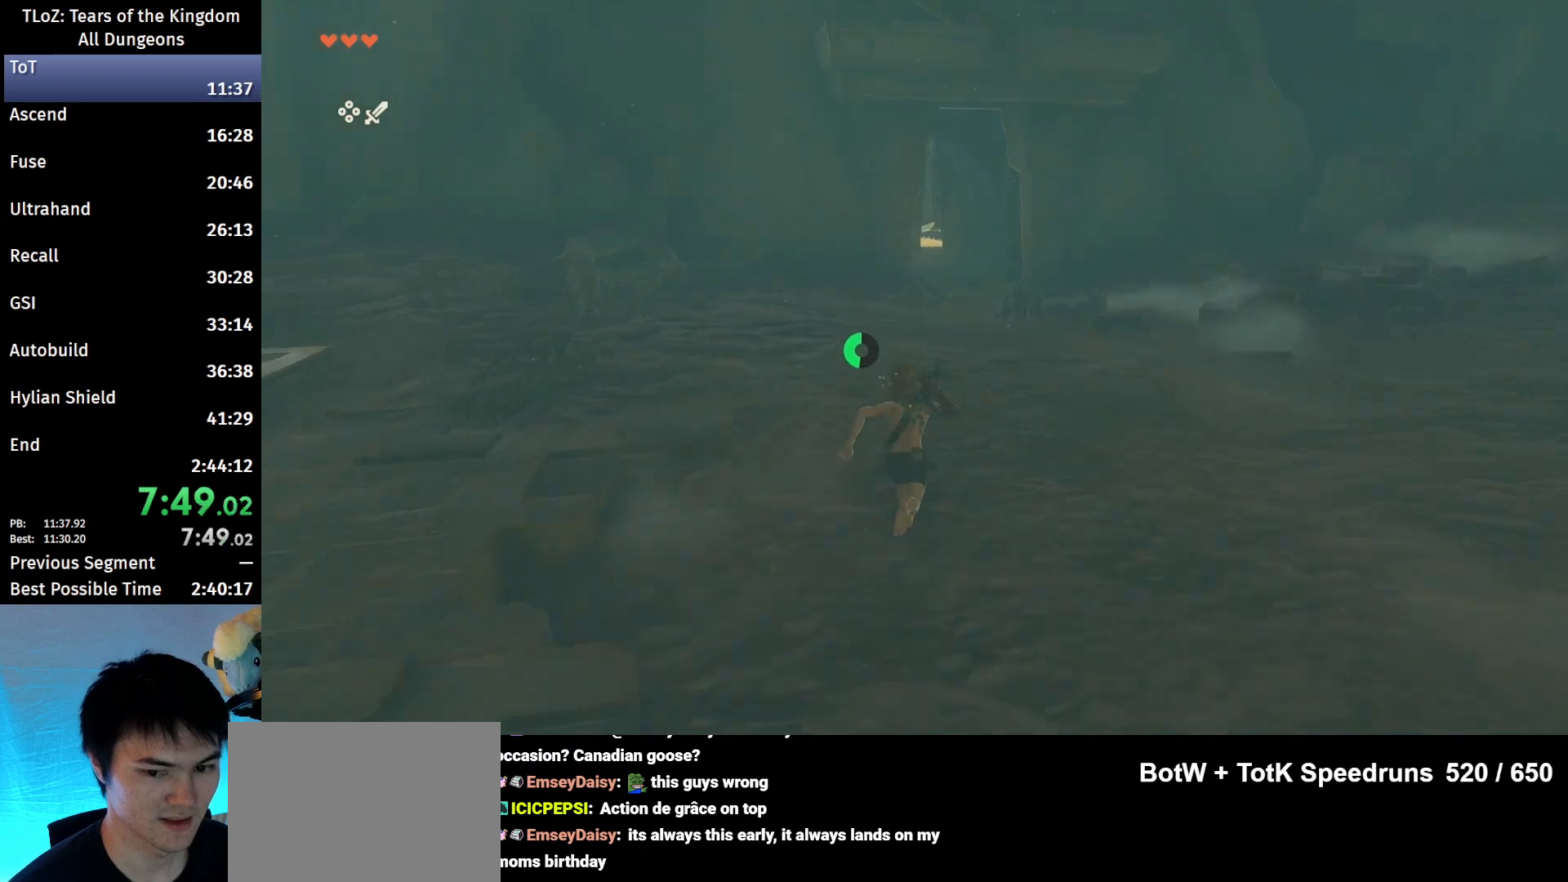
{"buttons": [], "left_stick": "up", "right_stick": "center", "events": [[300, "B", "down"], [300, "R1", "down"], [400, "B", "up"], [400, "R1", "up"]]}
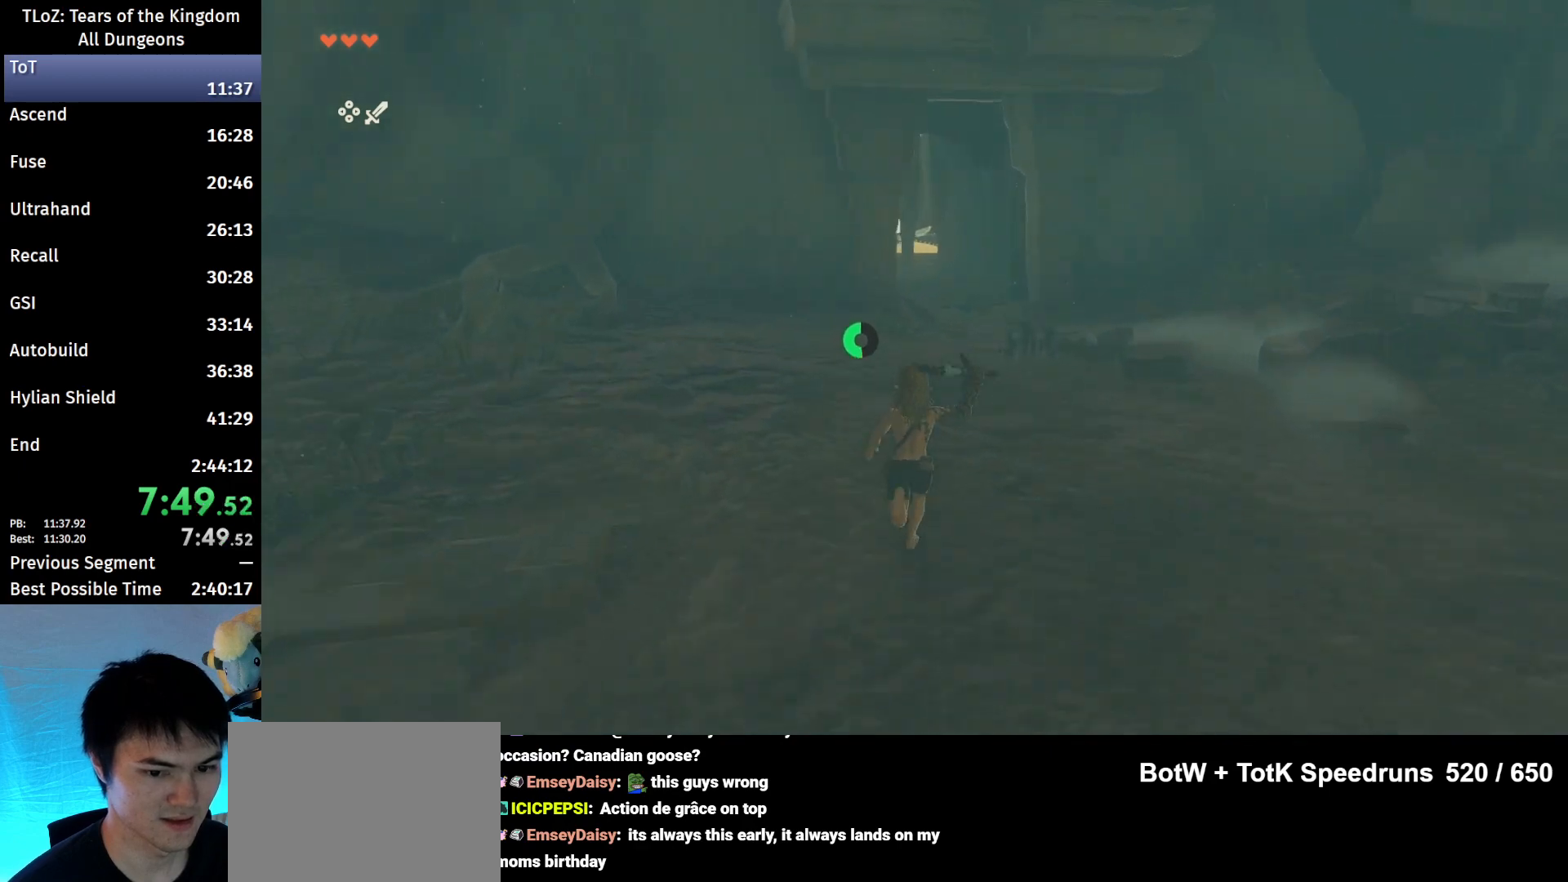
{"buttons": ["B", "R1"], "left_stick": "up", "right_stick": "center", "events": [[33, "B", "down"], [133, "B", "up"], [500, "B", "down"], [500, "R1", "down"]]}
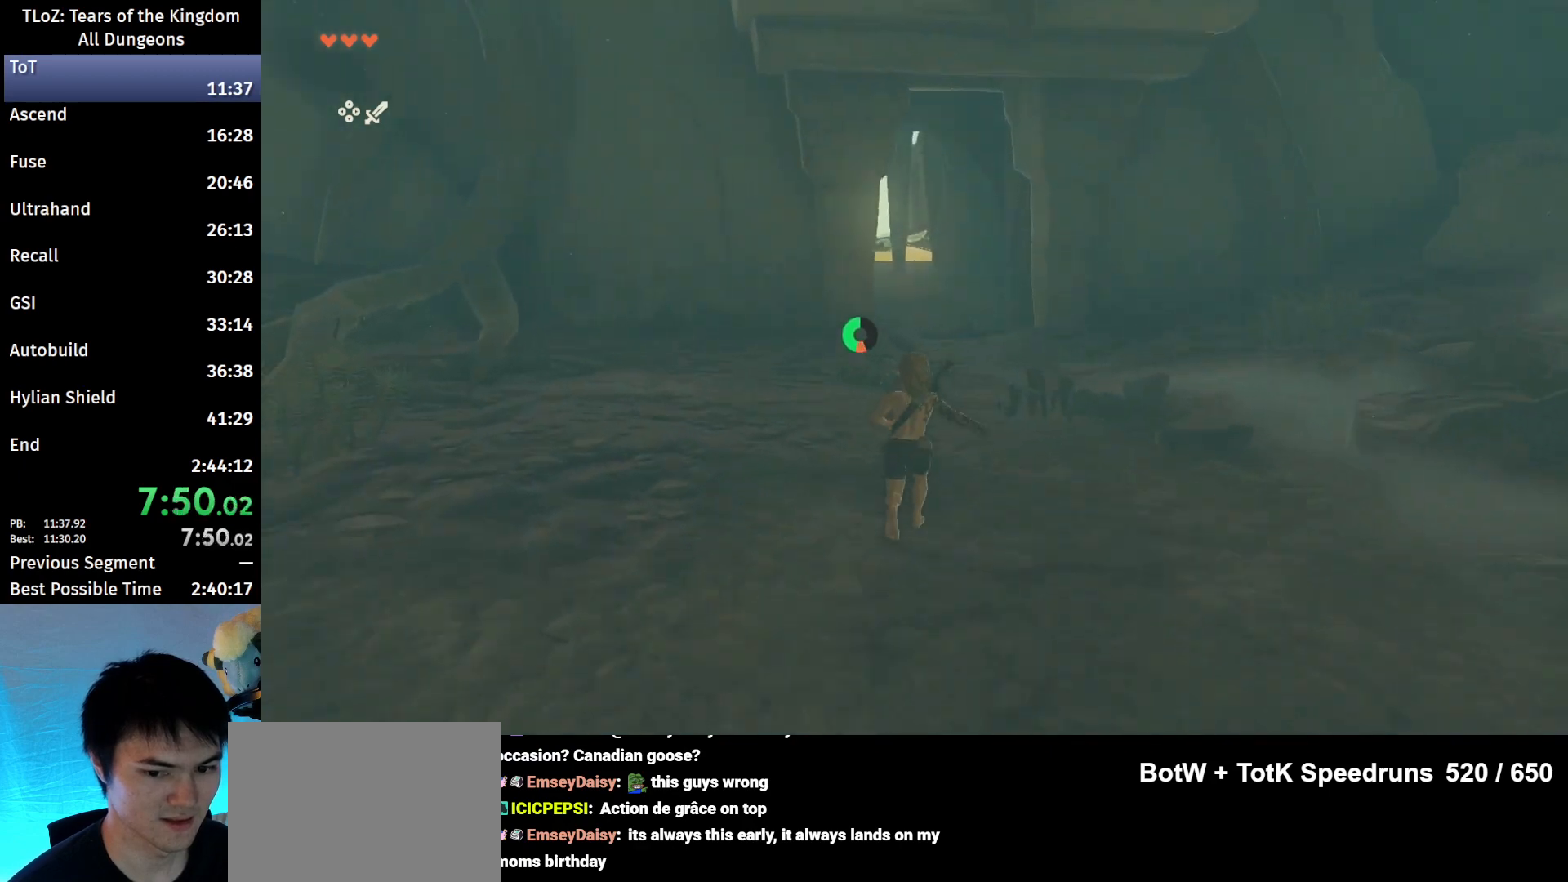
{"buttons": [], "left_stick": "up", "right_stick": "center", "events": [[67, "B", "up"], [100, "R1", "up"], [133, "B", "down"], [267, "B", "up"]]}
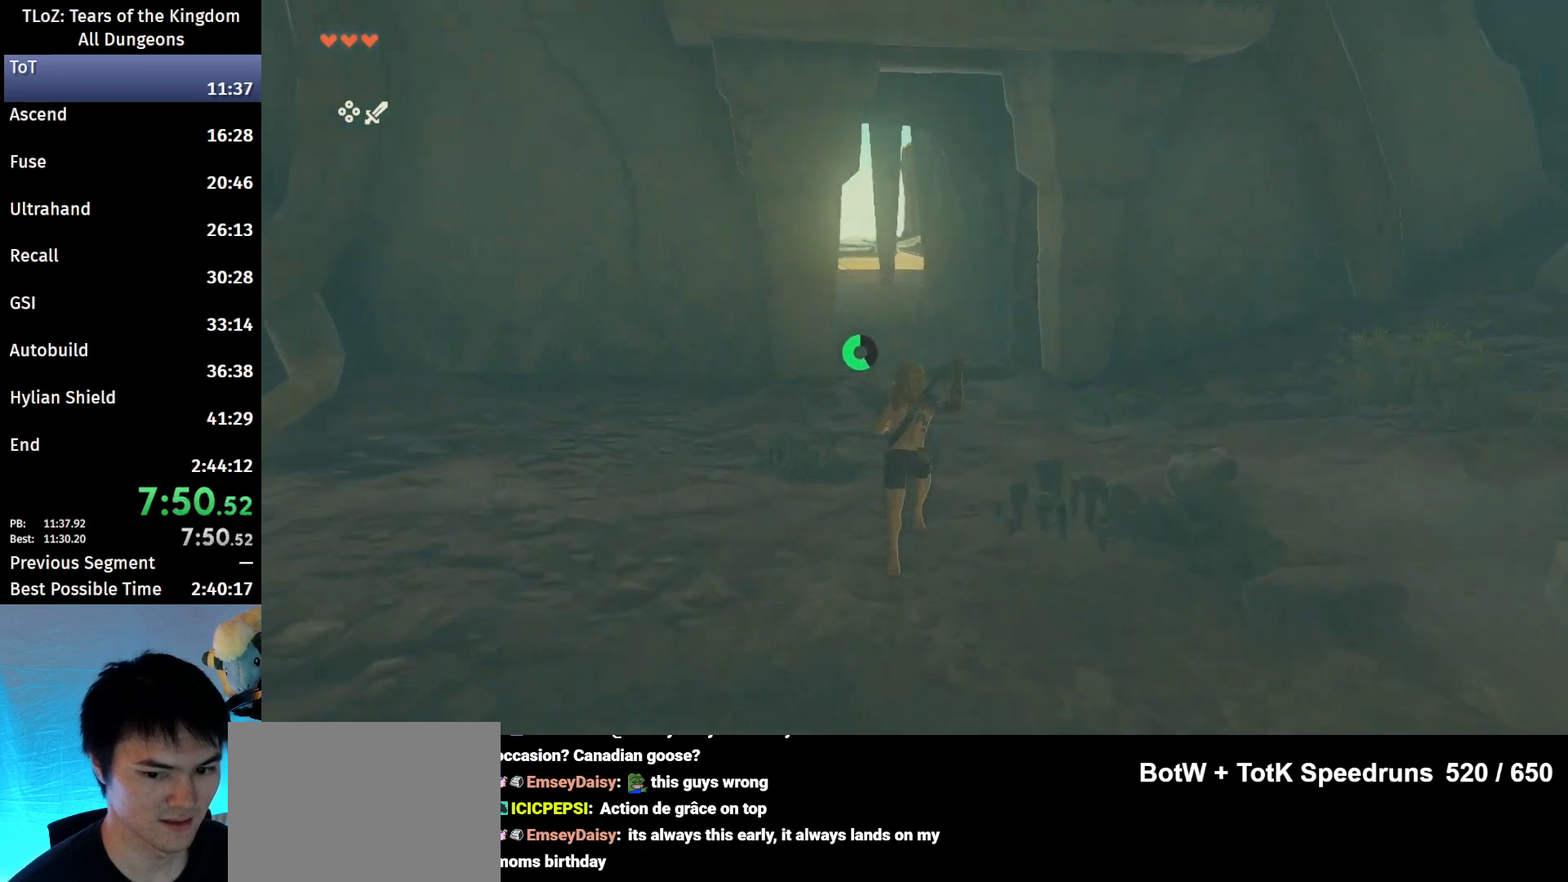
{"buttons": [], "left_stick": "up", "right_stick": "center", "events": [[100, "B", "down"], [100, "R1", "down"], [233, "B", "up"], [233, "R1", "up"], [300, "B", "down"], [400, "B", "up"]]}
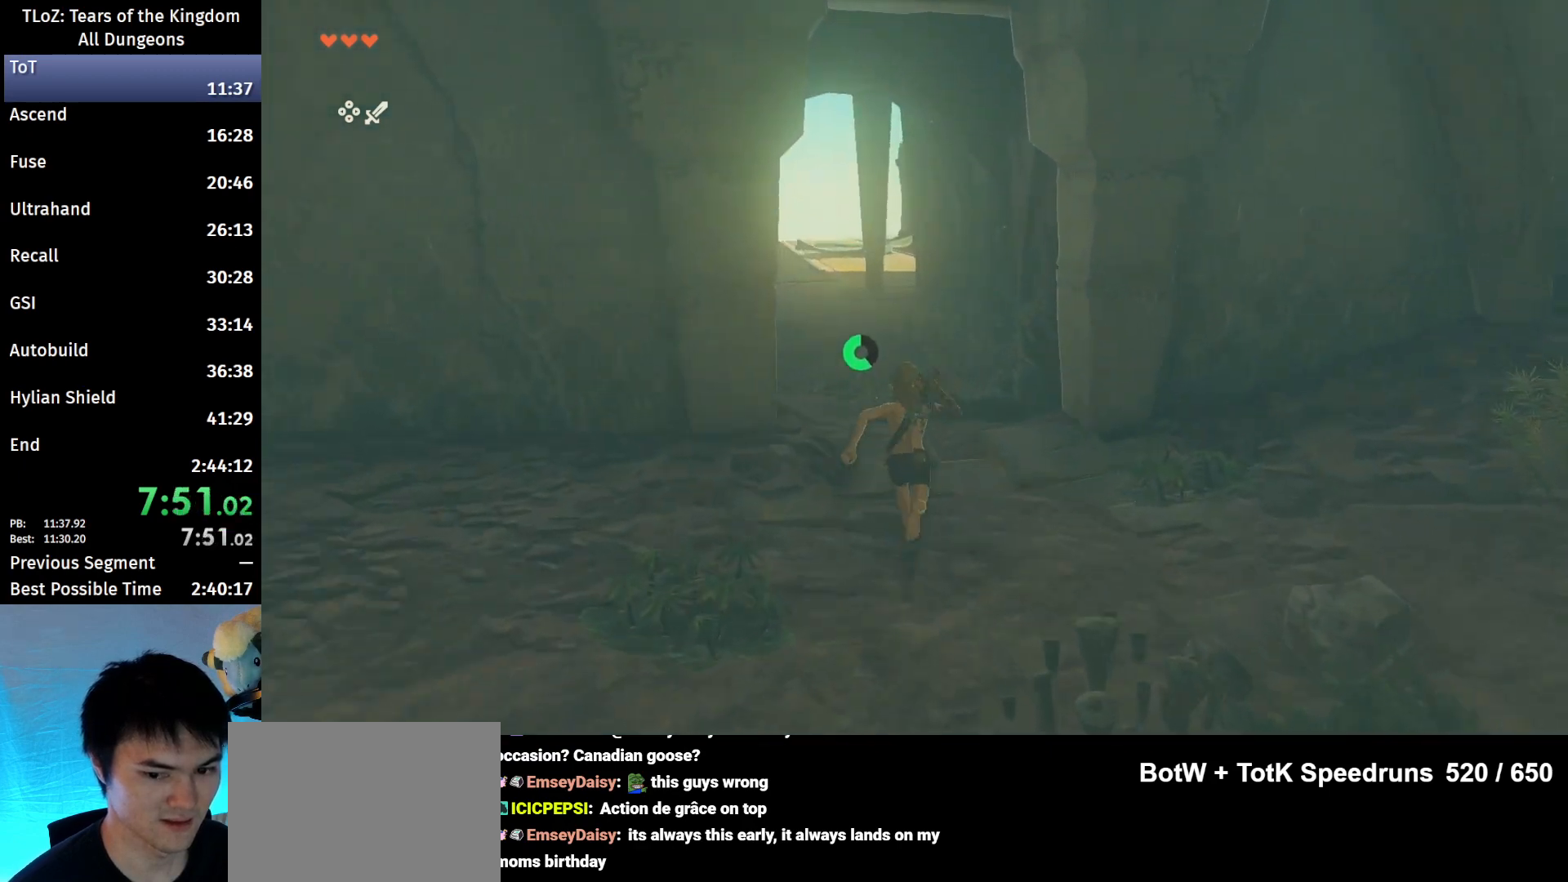
{"buttons": ["B"], "left_stick": "up", "right_stick": "center", "events": [[233, "B", "down"], [233, "R1", "down"], [333, "B", "up"], [333, "R1", "up"], [400, "B", "down"]]}
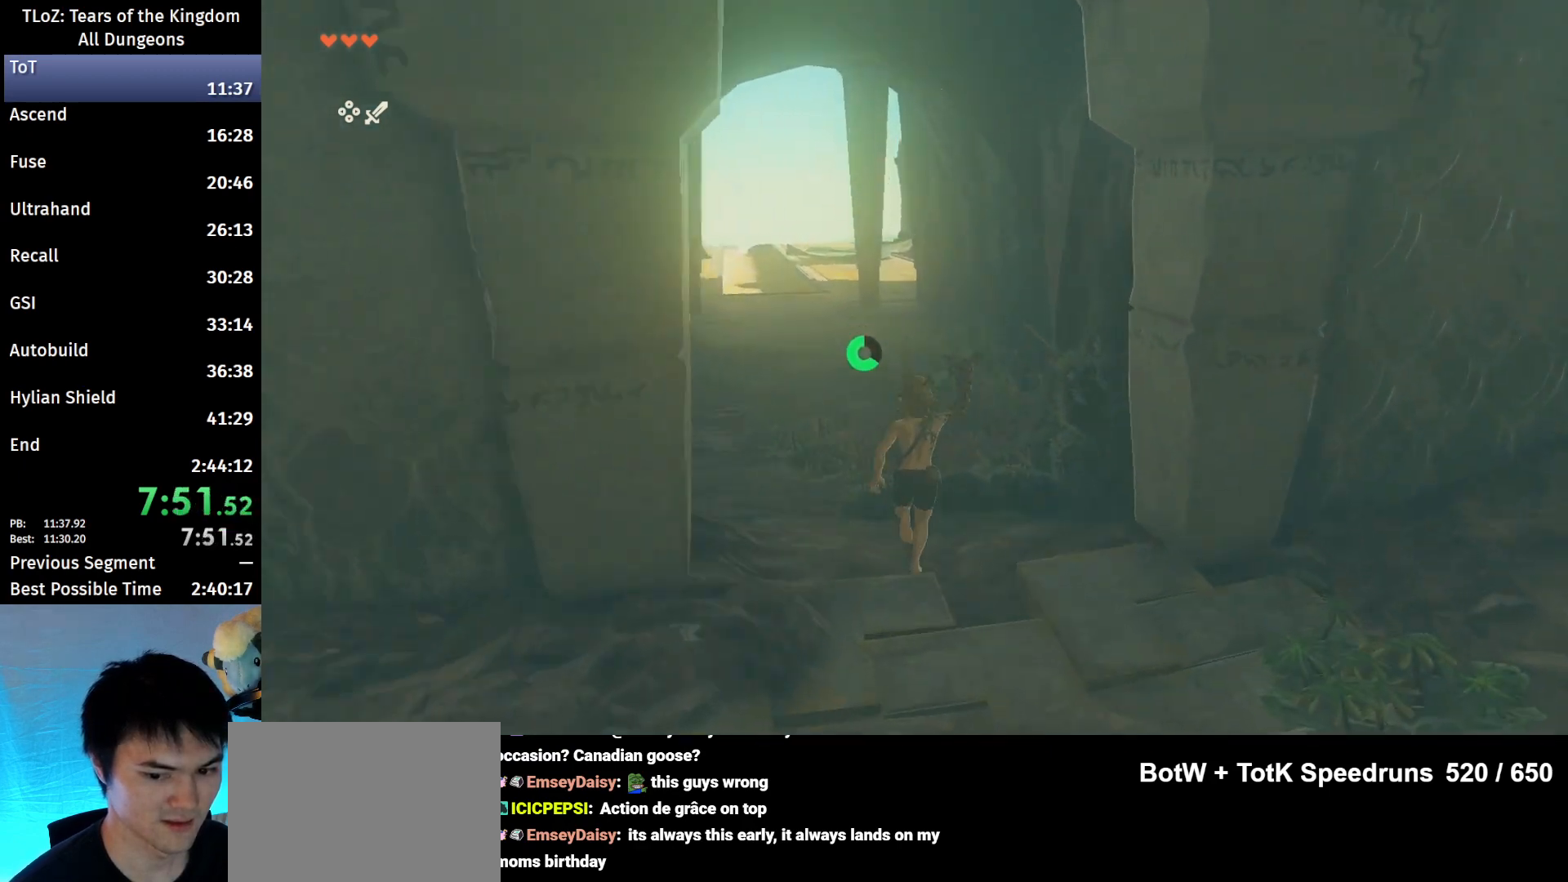
{"buttons": [], "left_stick": "up", "right_stick": "center", "events": [[100, "B", "up"]]}
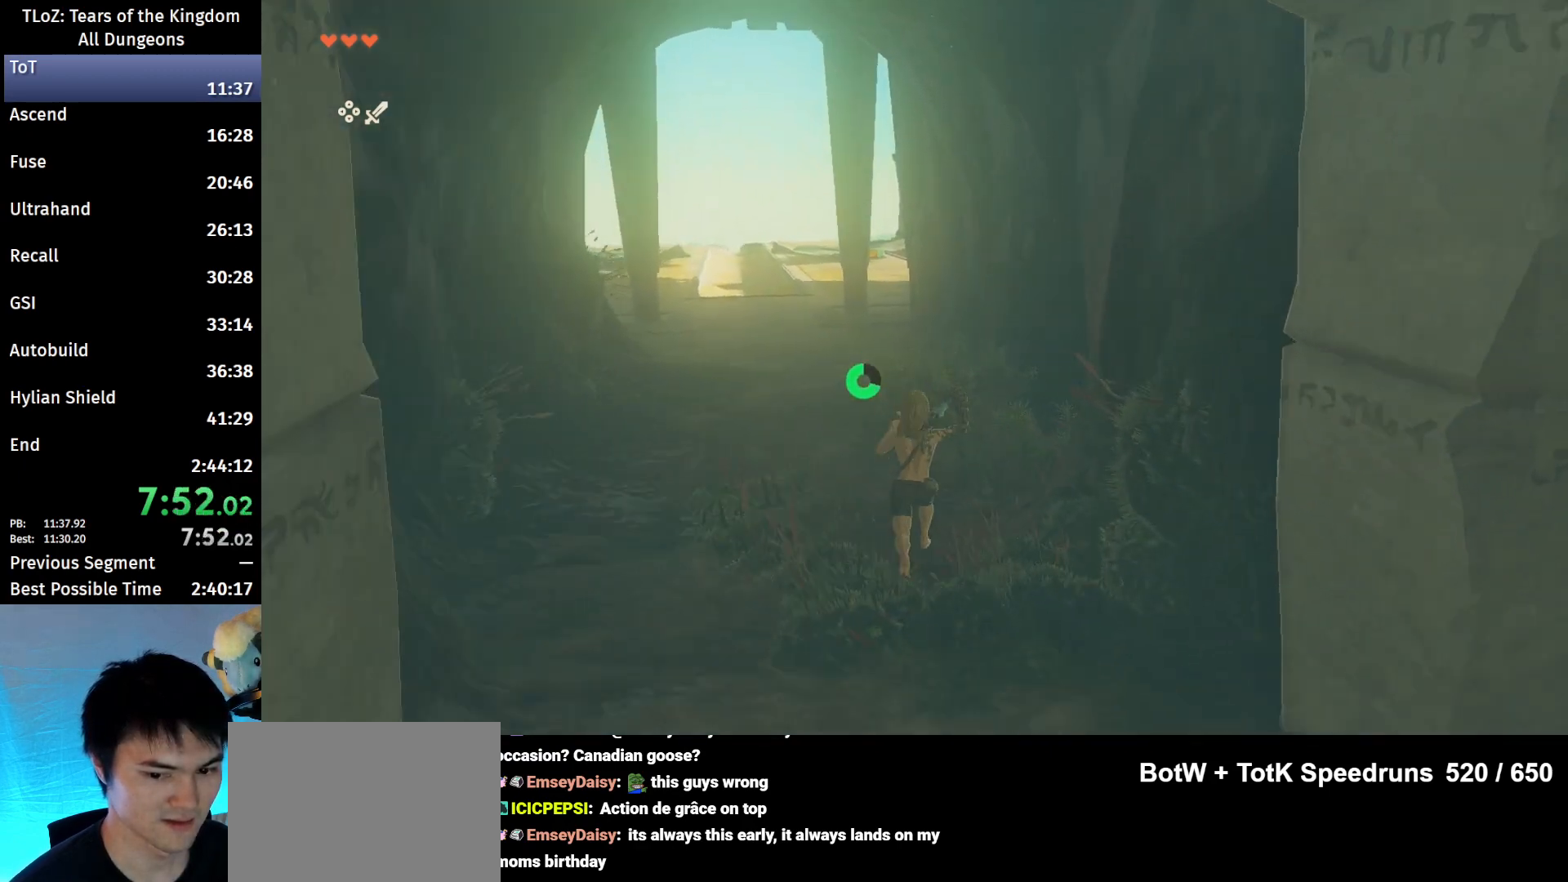
{"buttons": ["B", "R1"], "left_stick": "up", "right_stick": "center", "events": [[33, "B", "down"], [200, "B", "up"], [500, "B", "down"], [500, "R1", "down"]]}
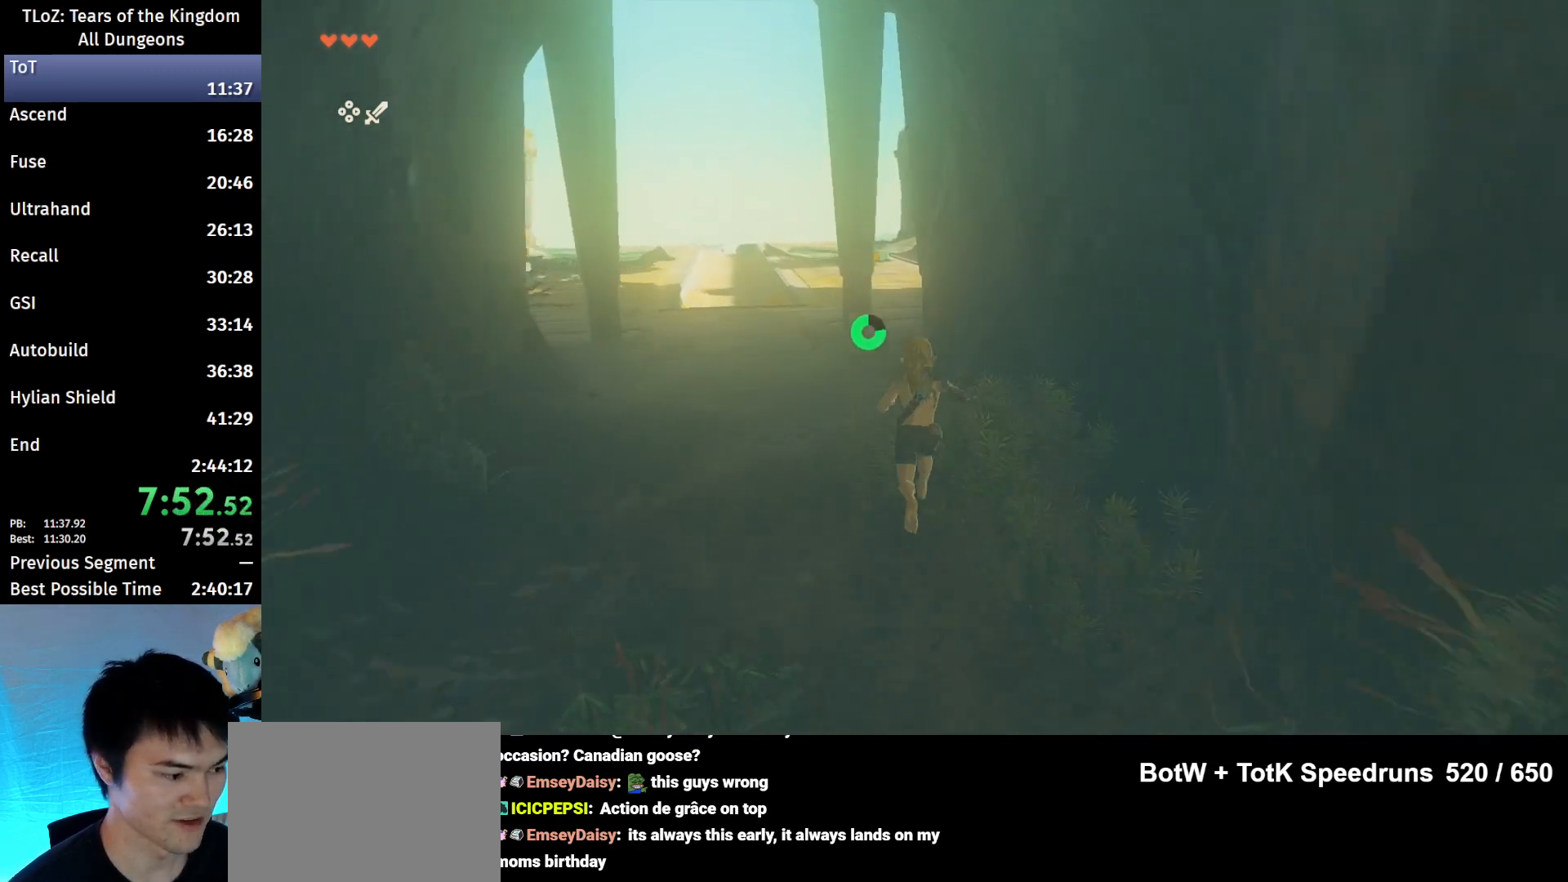
{"buttons": ["B"], "left_stick": "up", "right_stick": "center", "events": [[100, "B", "up"], [100, "R1", "up"], [167, "B", "down"]]}
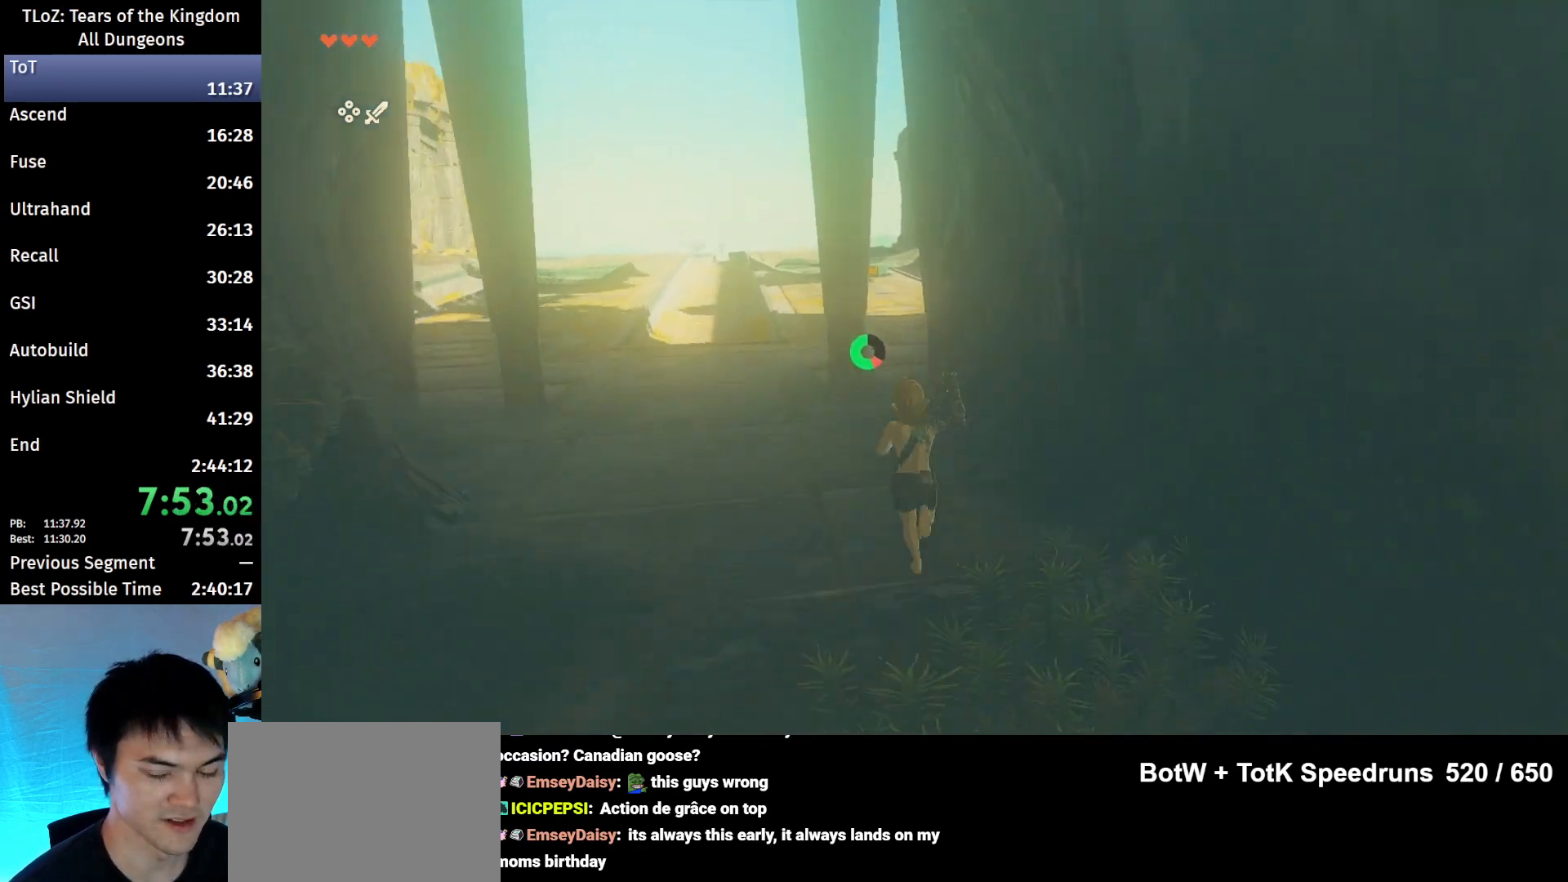
{"buttons": [], "left_stick": "up", "right_stick": "down-right", "events": [[233, "B", "up"], [400, "right_stick", "down-right"]]}
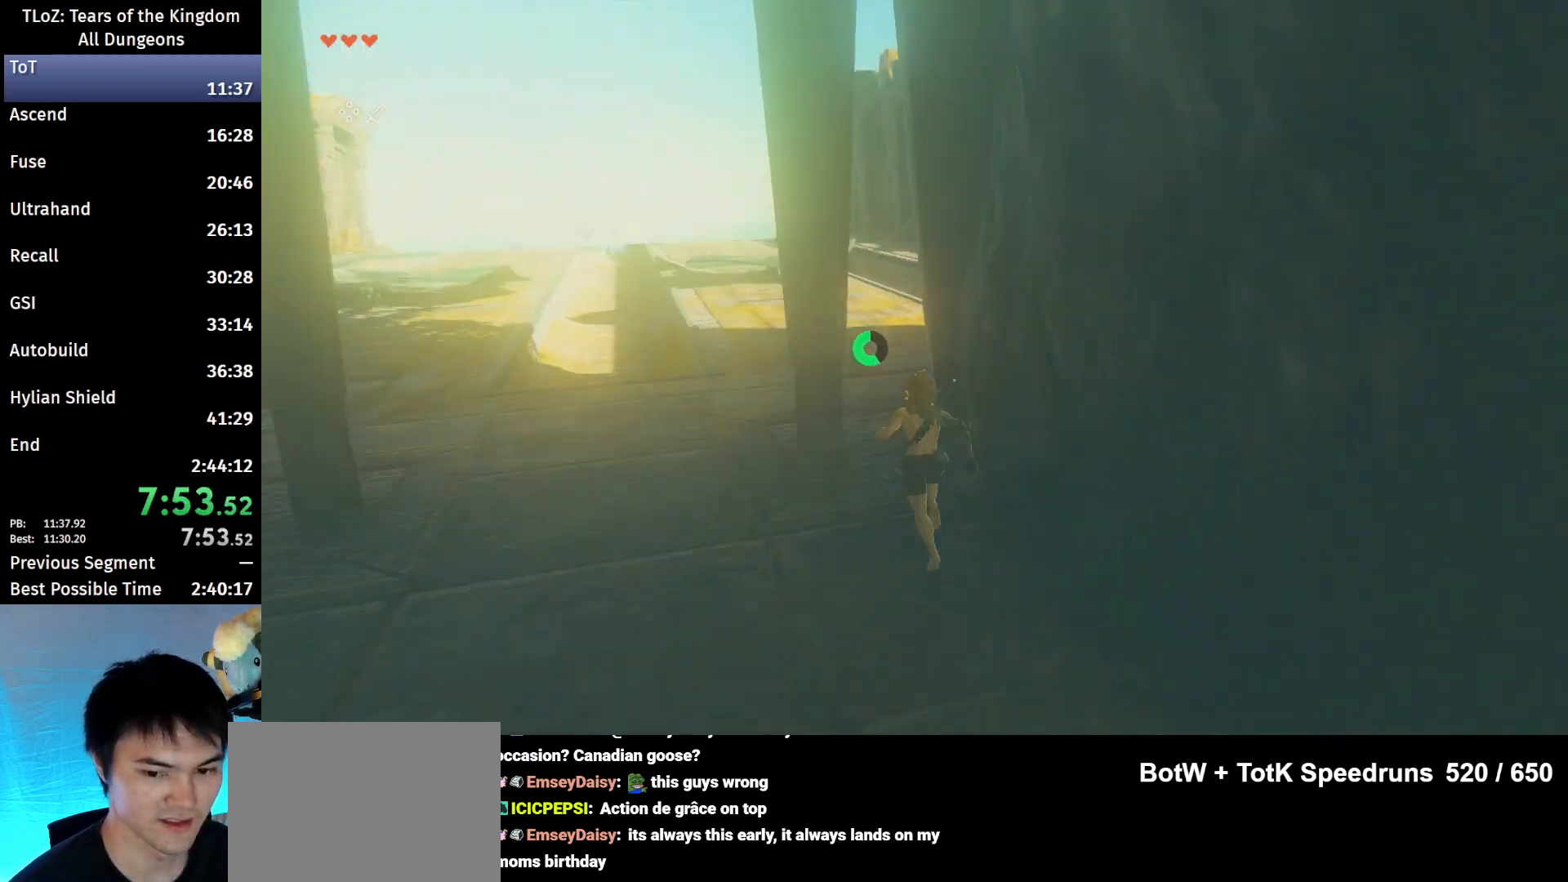
{"buttons": [], "left_stick": "up-left", "right_stick": "right", "events": [[267, "left_stick", "up-left"], [333, "right_stick", "right"]]}
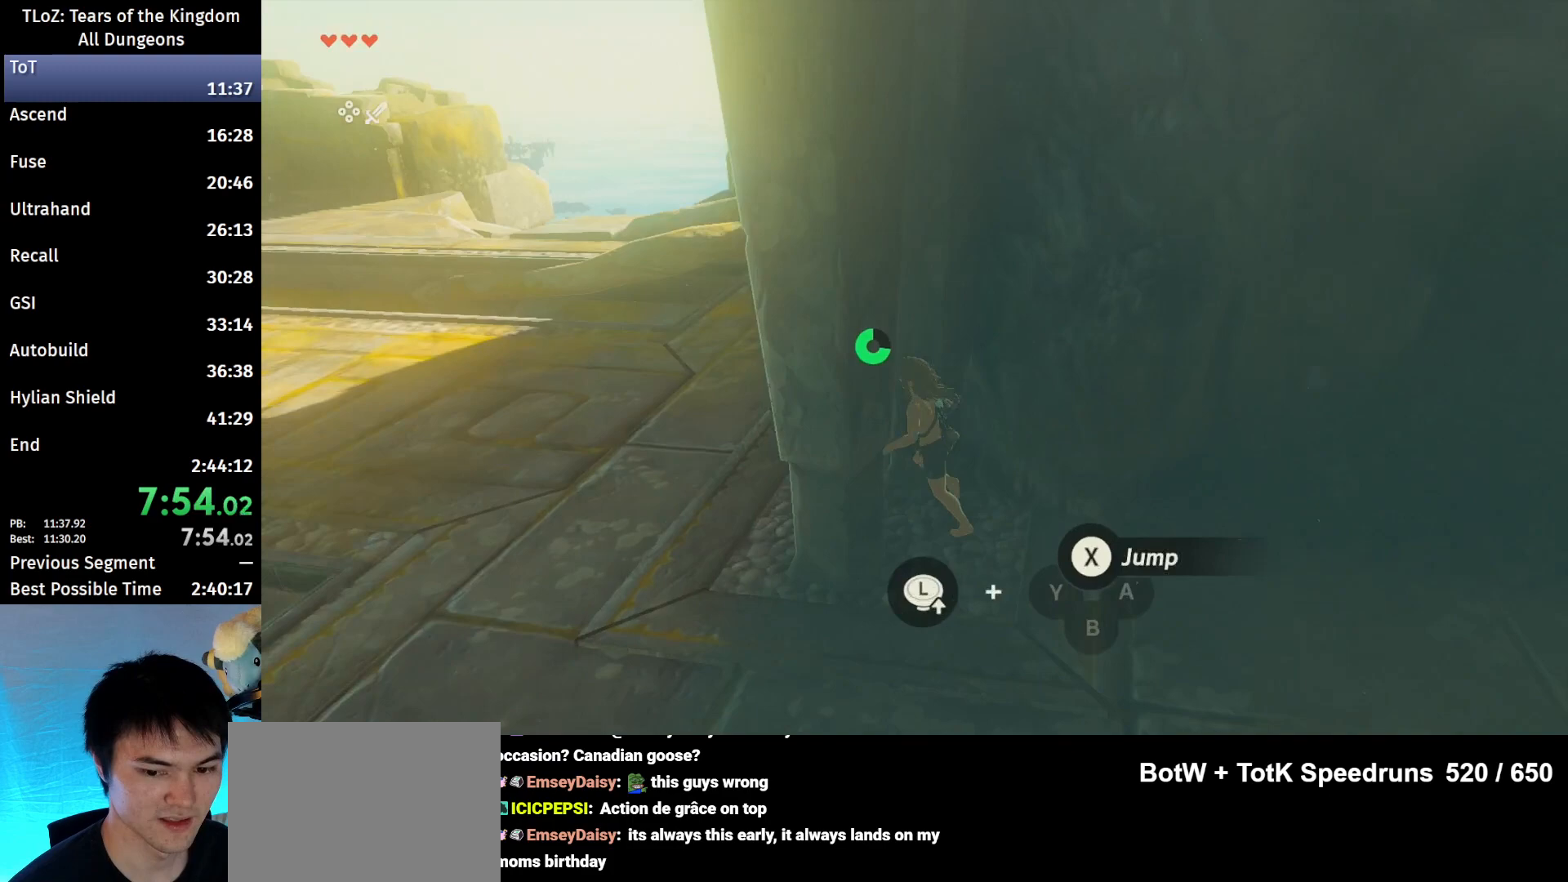
{"buttons": [], "left_stick": "up", "right_stick": "center", "events": [[433, "left_stick", "up"], [433, "right_stick", "center"]]}
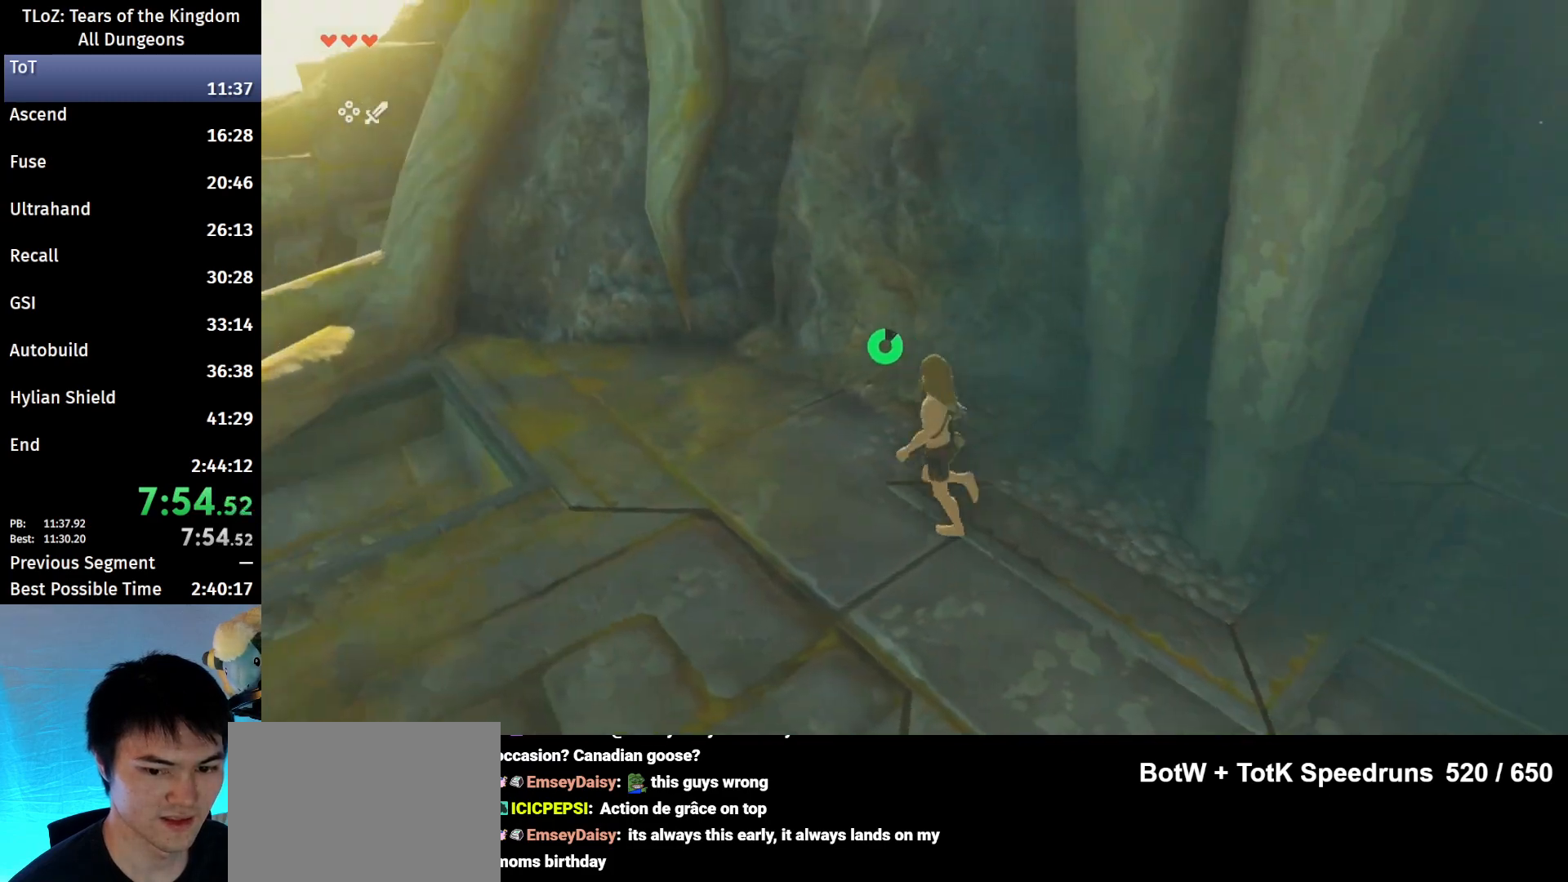
{"buttons": [], "left_stick": "up", "right_stick": "center", "events": [[233, "X", "down"], [400, "X", "up"]]}
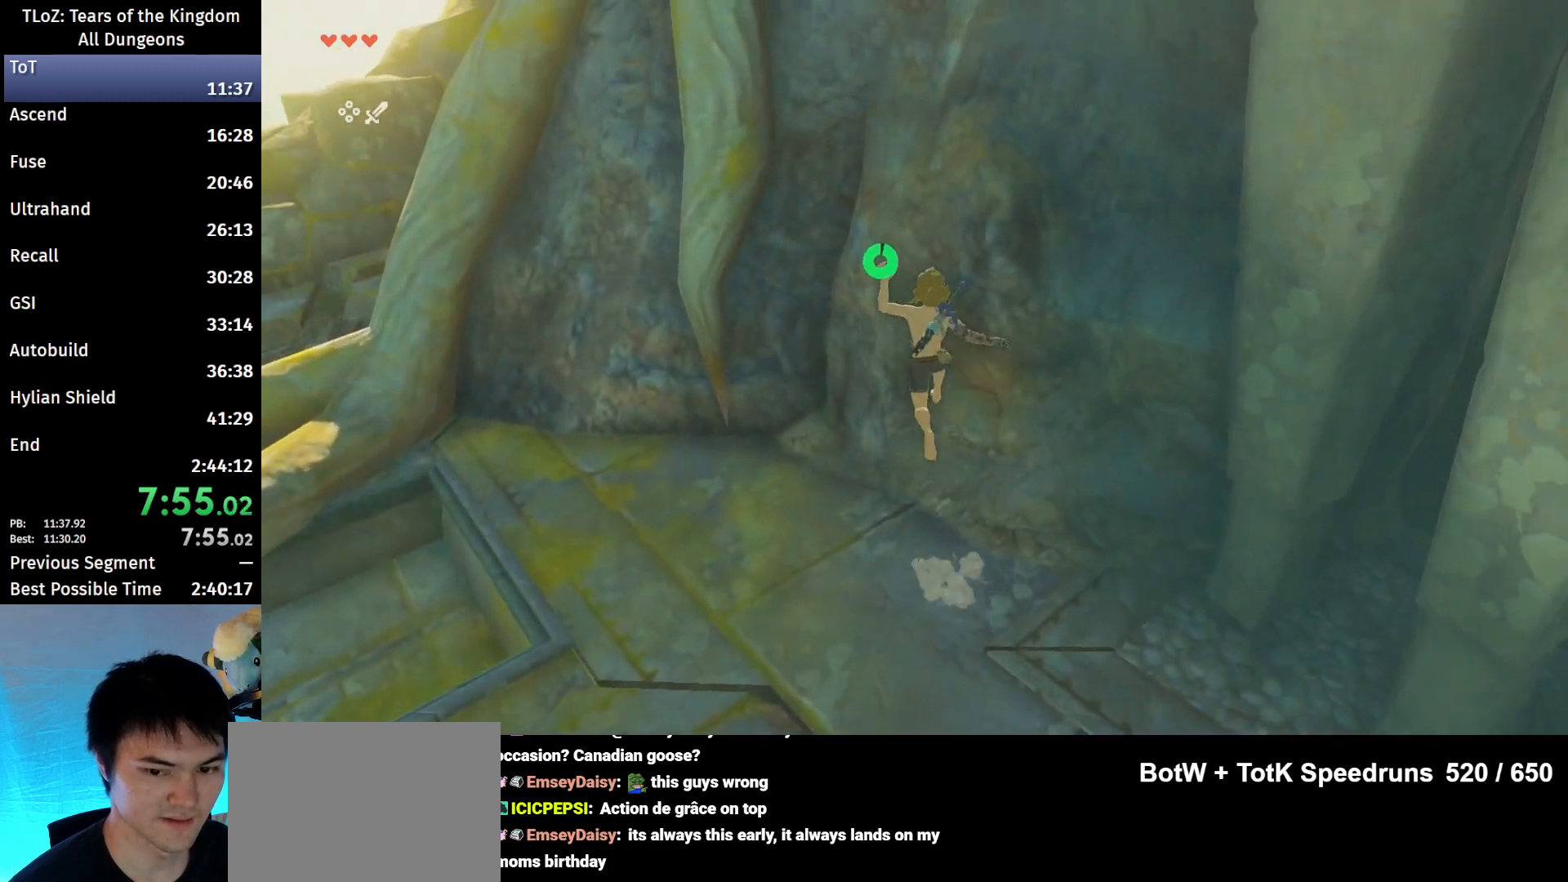
{"buttons": [], "left_stick": "up-right", "right_stick": "up-right", "events": [[133, "right_stick", "up-right"], [333, "left_stick", "up-right"]]}
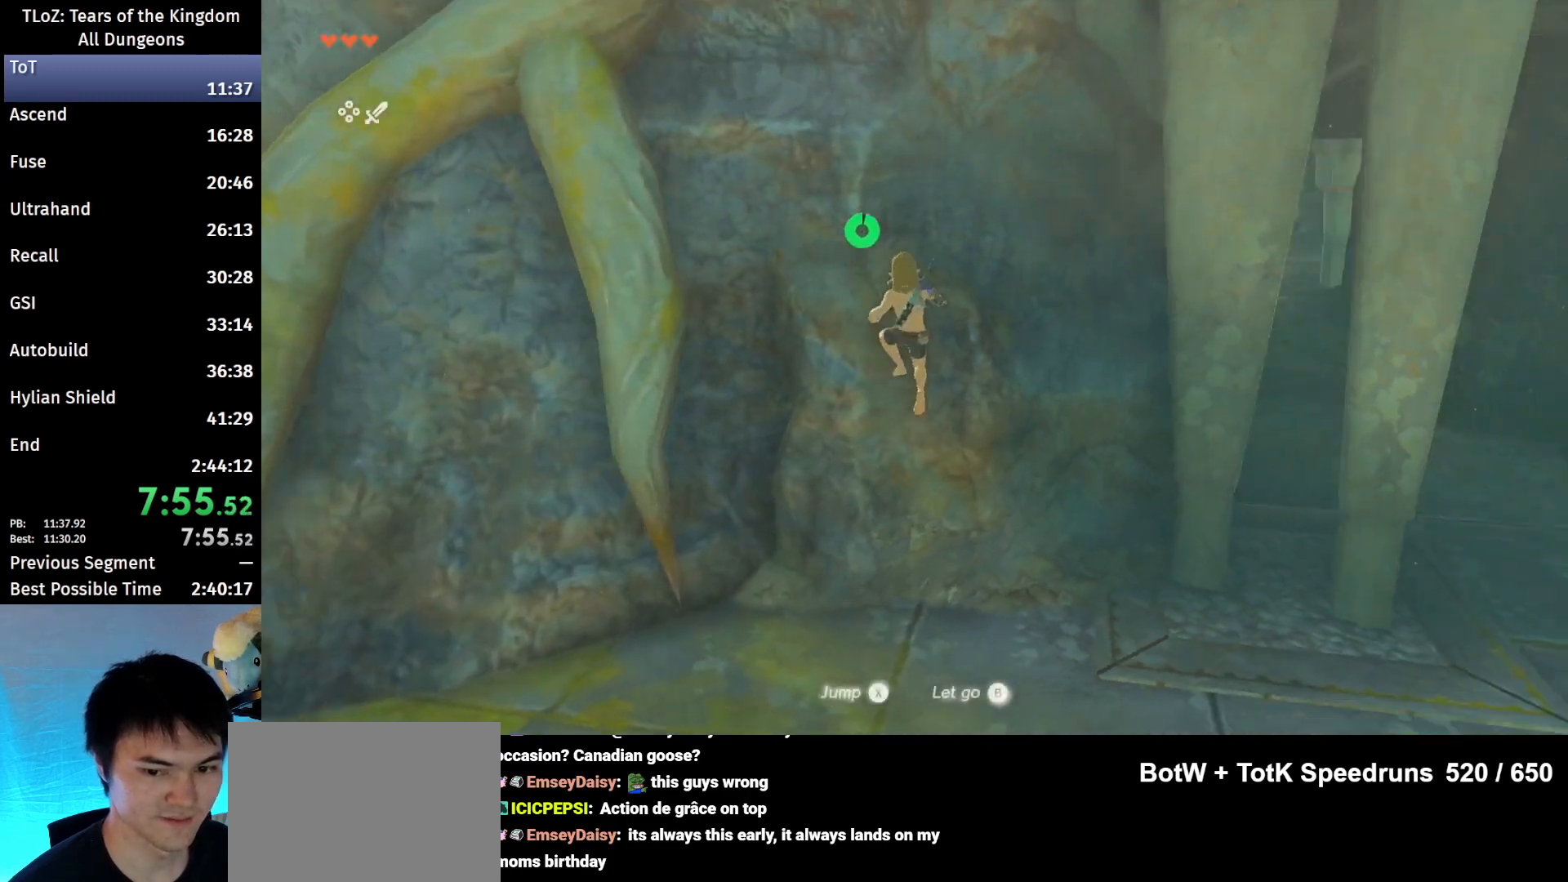
{"buttons": [], "left_stick": "up", "right_stick": "center", "events": [[67, "right_stick", "center"], [200, "left_stick", "up"]]}
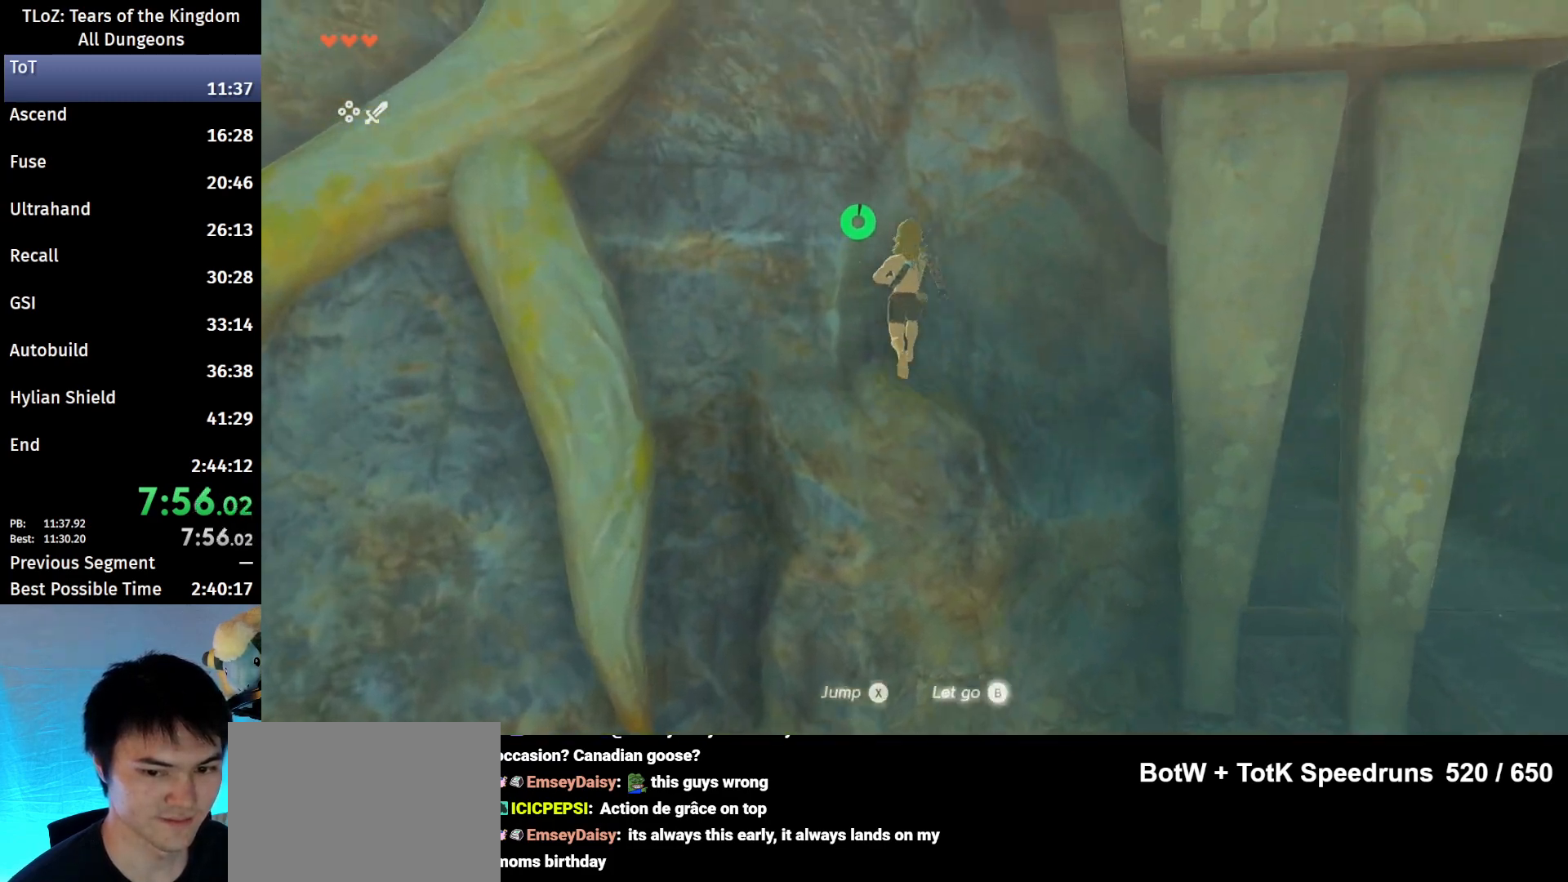
{"buttons": [], "left_stick": "up", "right_stick": "center", "events": [[233, "right_stick", "up"], [500, "right_stick", "center"]]}
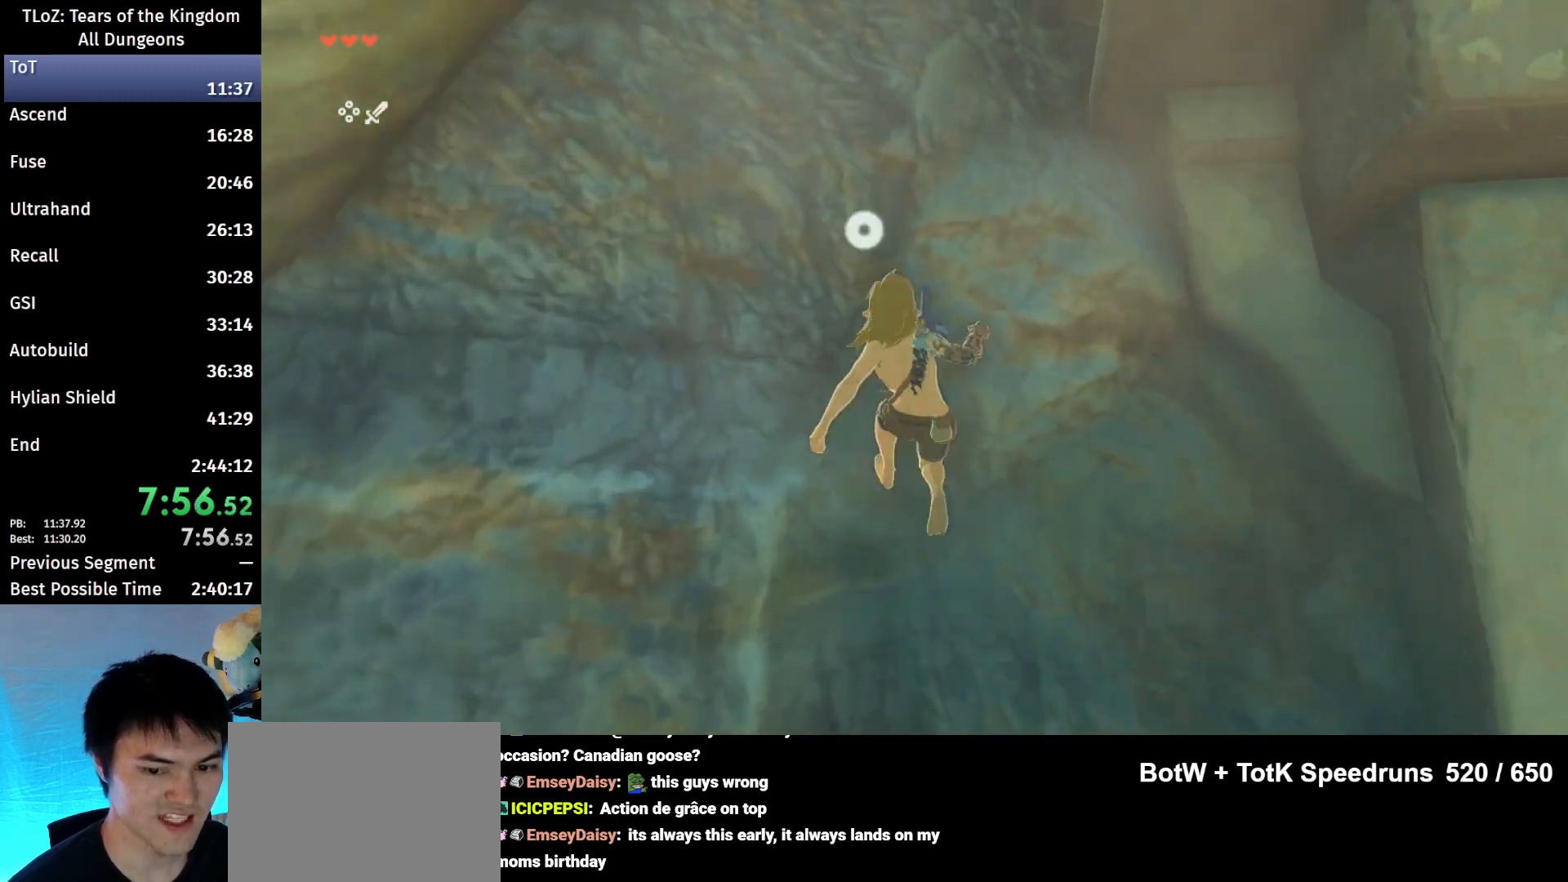
{"buttons": [], "left_stick": "up", "right_stick": "center", "events": [[267, "X", "down"], [367, "X", "up"], [433, "X", "down"], [500, "X", "up"]]}
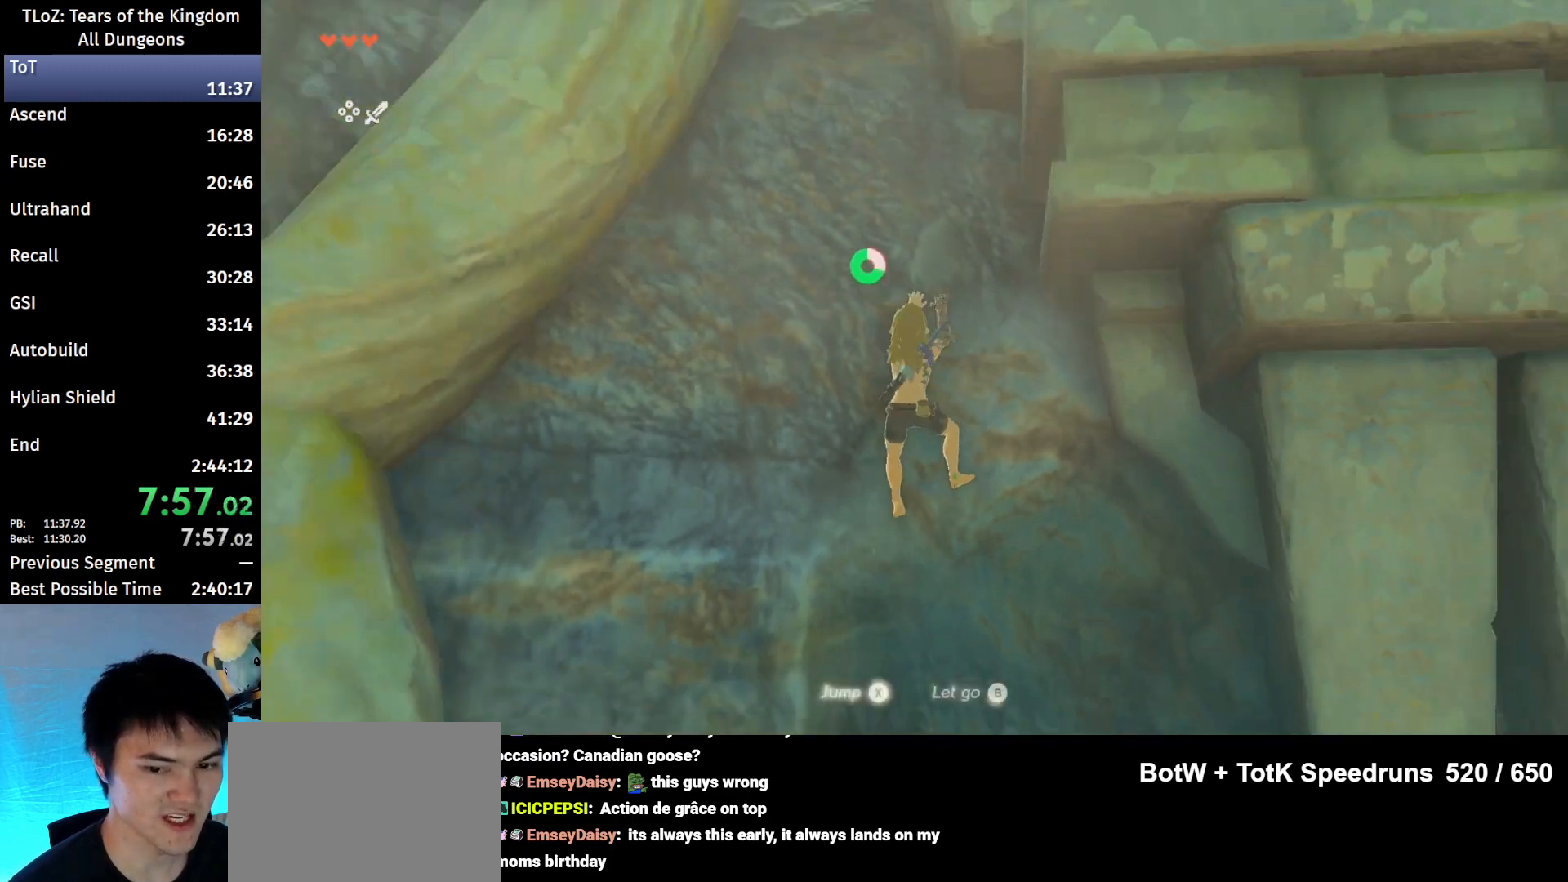
{"buttons": [], "left_stick": "up", "right_stick": "center", "events": []}
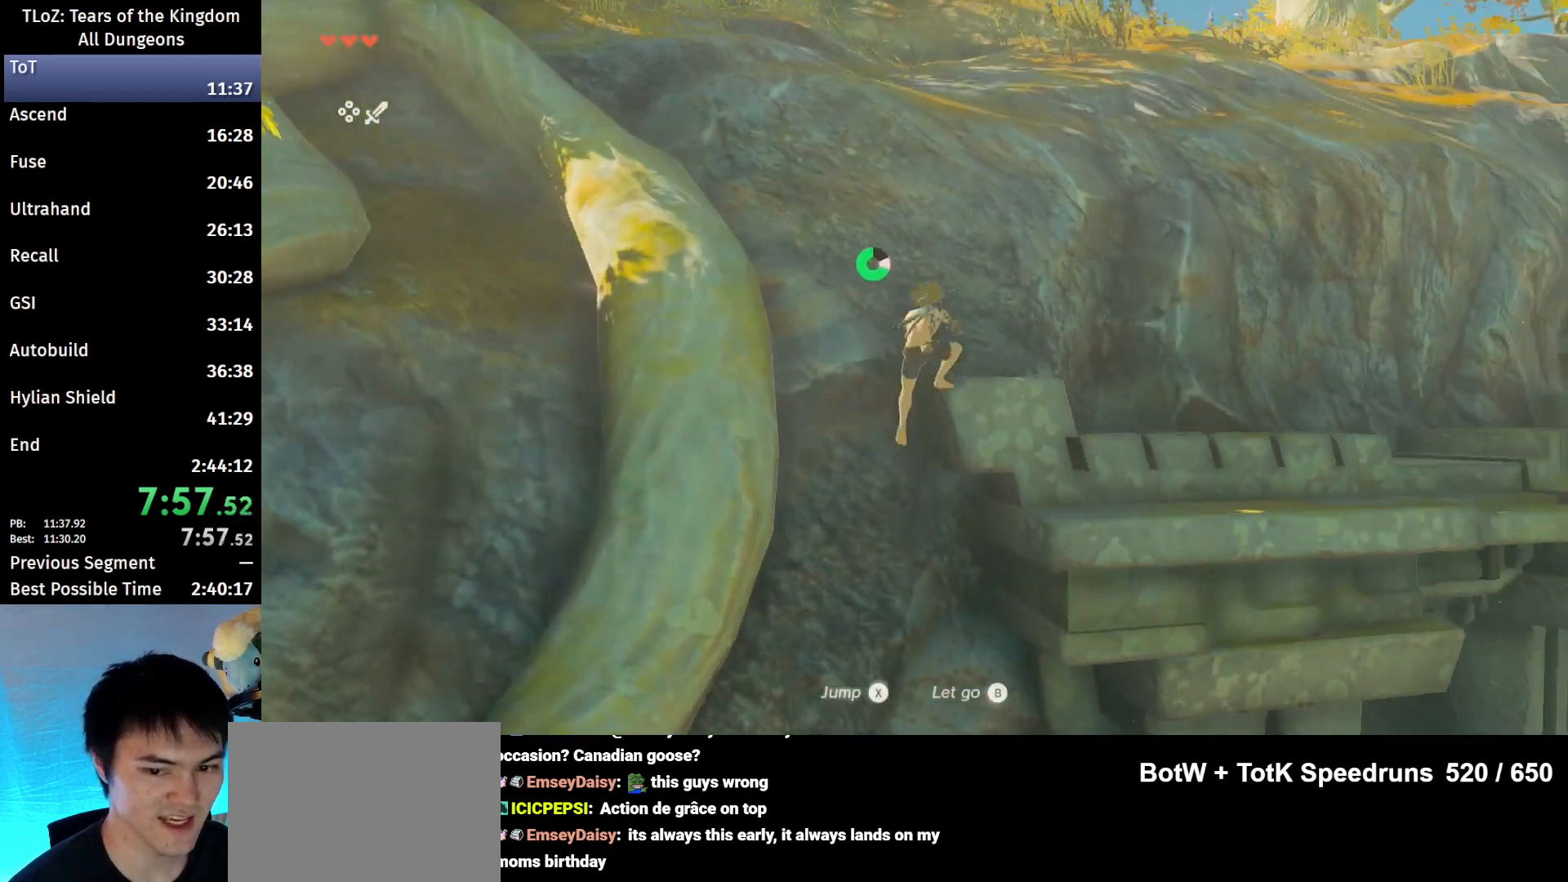
{"buttons": ["B"], "left_stick": "up", "right_stick": "center", "events": [[67, "right_stick", "down"], [167, "right_stick", "center"], [233, "B", "down"]]}
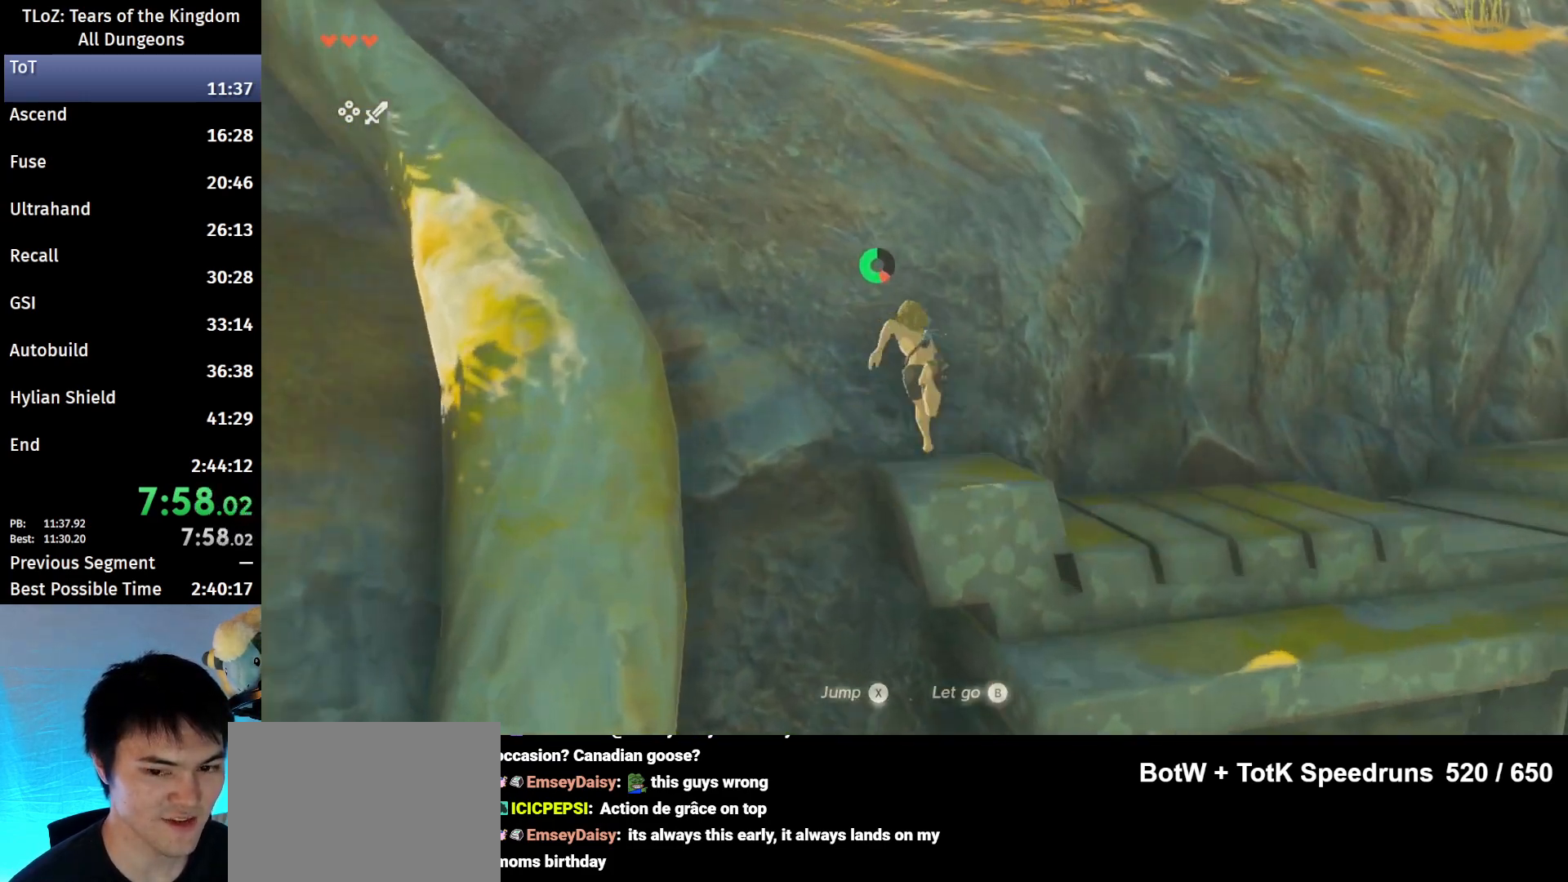
{"buttons": ["B"], "left_stick": "up", "right_stick": "center", "events": []}
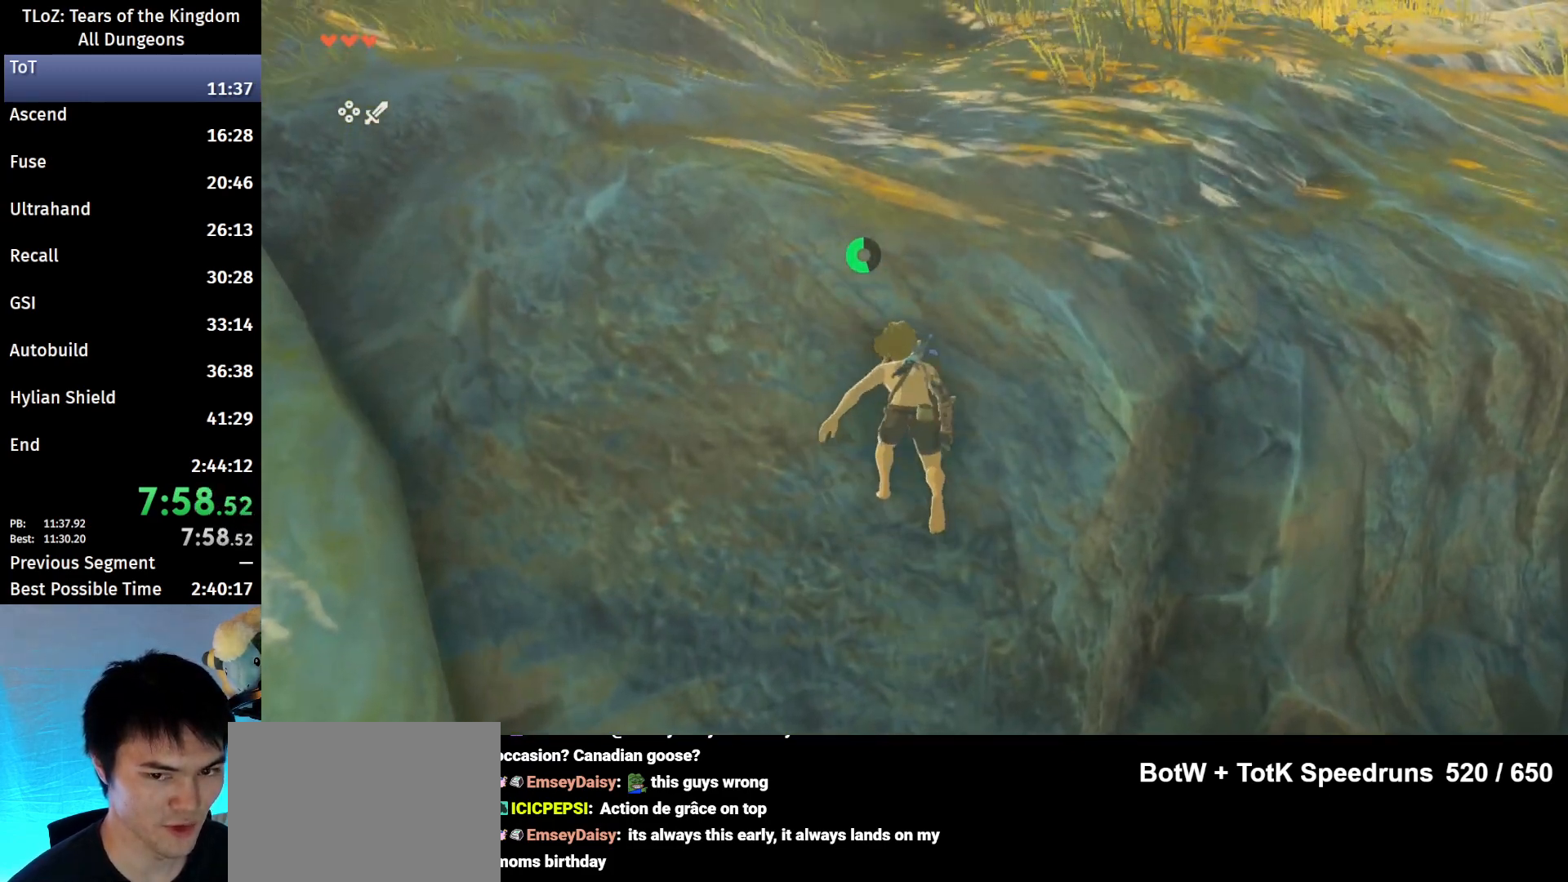
{"buttons": ["B"], "left_stick": "up", "right_stick": "down-left", "events": [[267, "right_stick", "left"], [400, "right_stick", "down-left"]]}
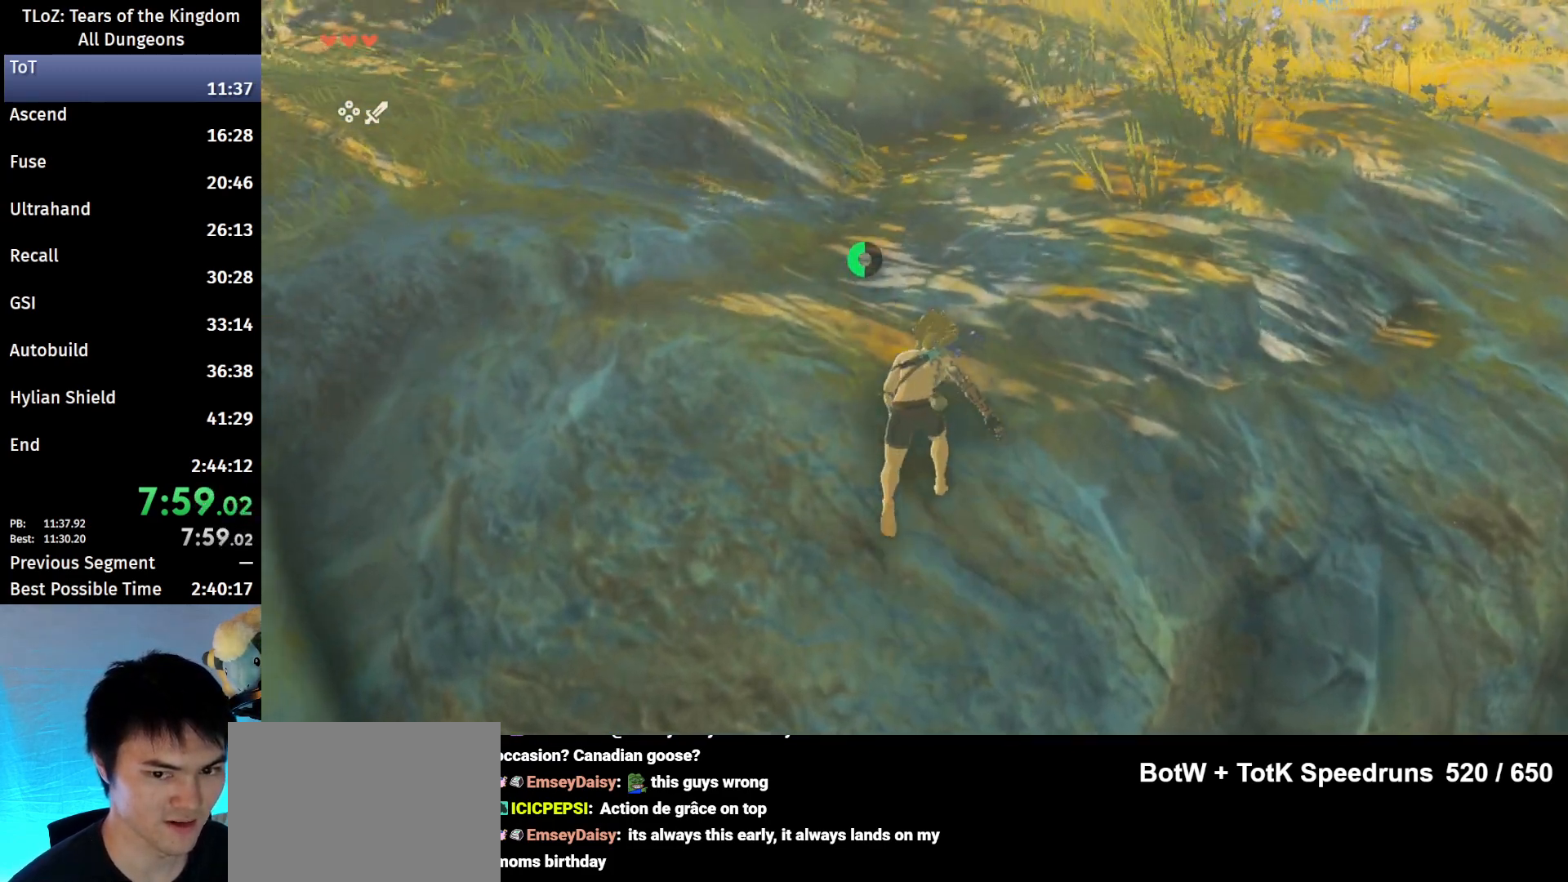
{"buttons": [], "left_stick": "up", "right_stick": "center", "events": [[367, "right_stick", "center"], [433, "B", "up"]]}
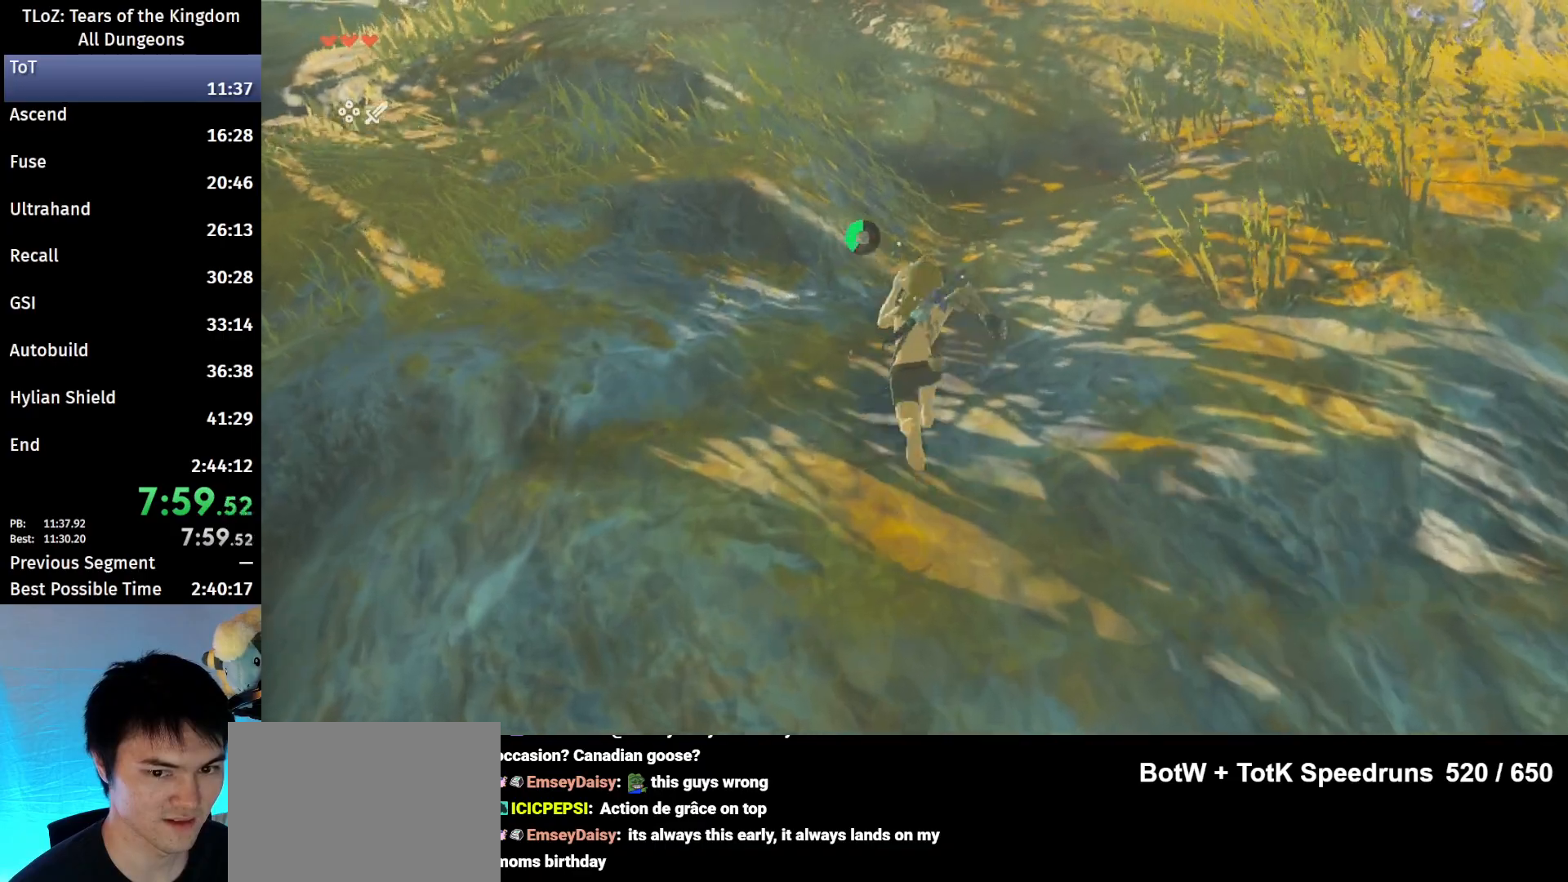
{"buttons": [], "left_stick": "up", "right_stick": "center", "events": []}